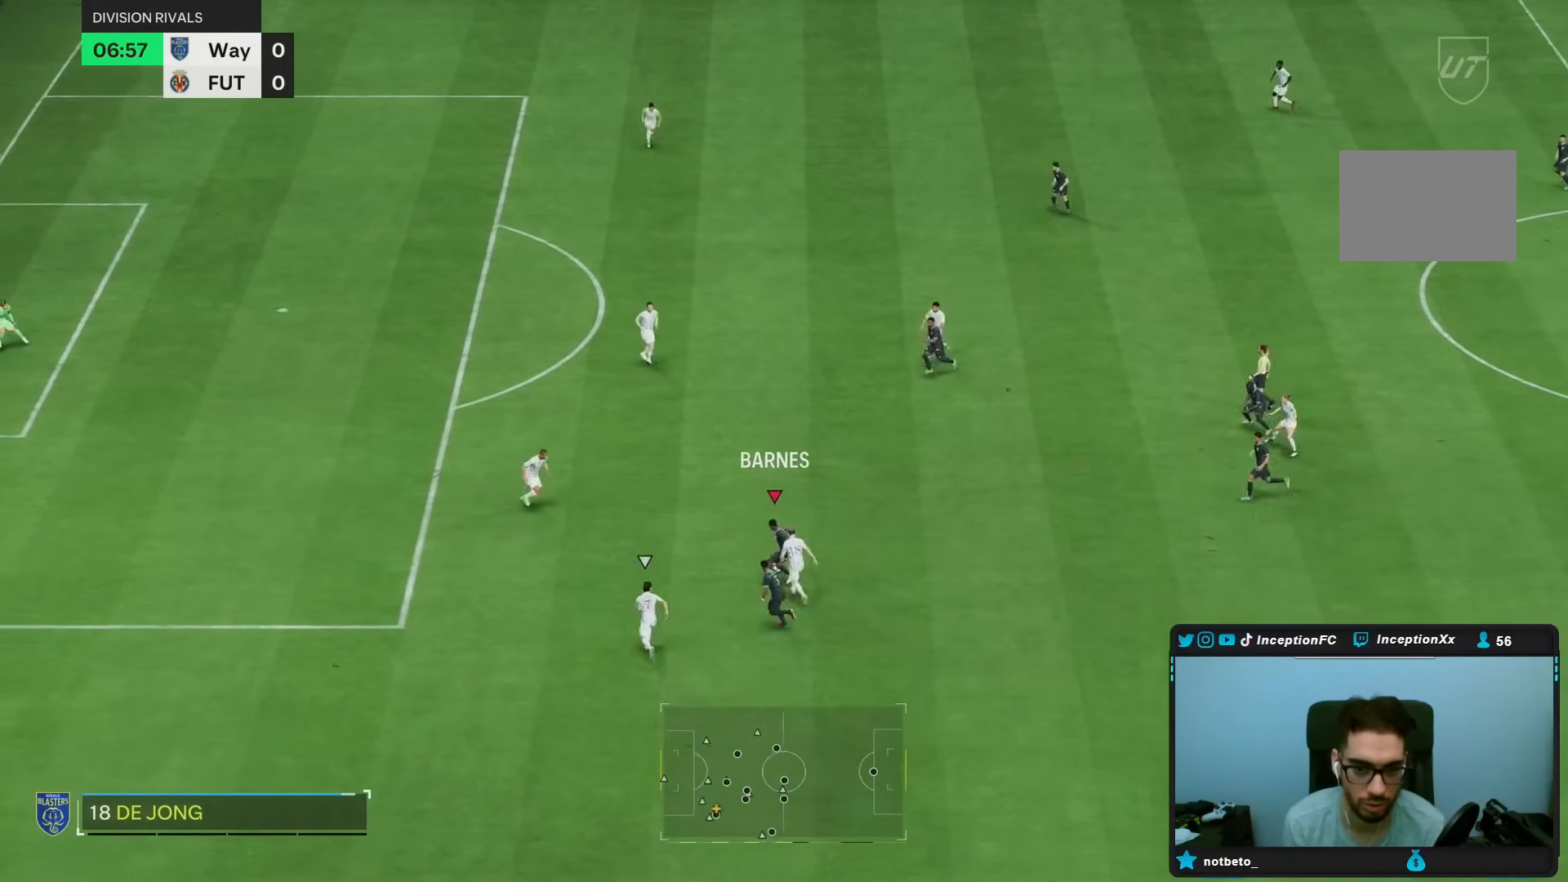
Gameplay with a controller (PlayStation layout); each line is a JSON object with the inputs held at the frame after it. "events" lists button and stick changes between this image and that frame as [ms after this image, input, new state], when the widget could be followed in between. Not read: L3 R3.
{"buttons": [], "left_stick": "up-right", "right_stick": "center", "events": [[417, "R2", "up"], [500, "left_stick", "up-right"]]}
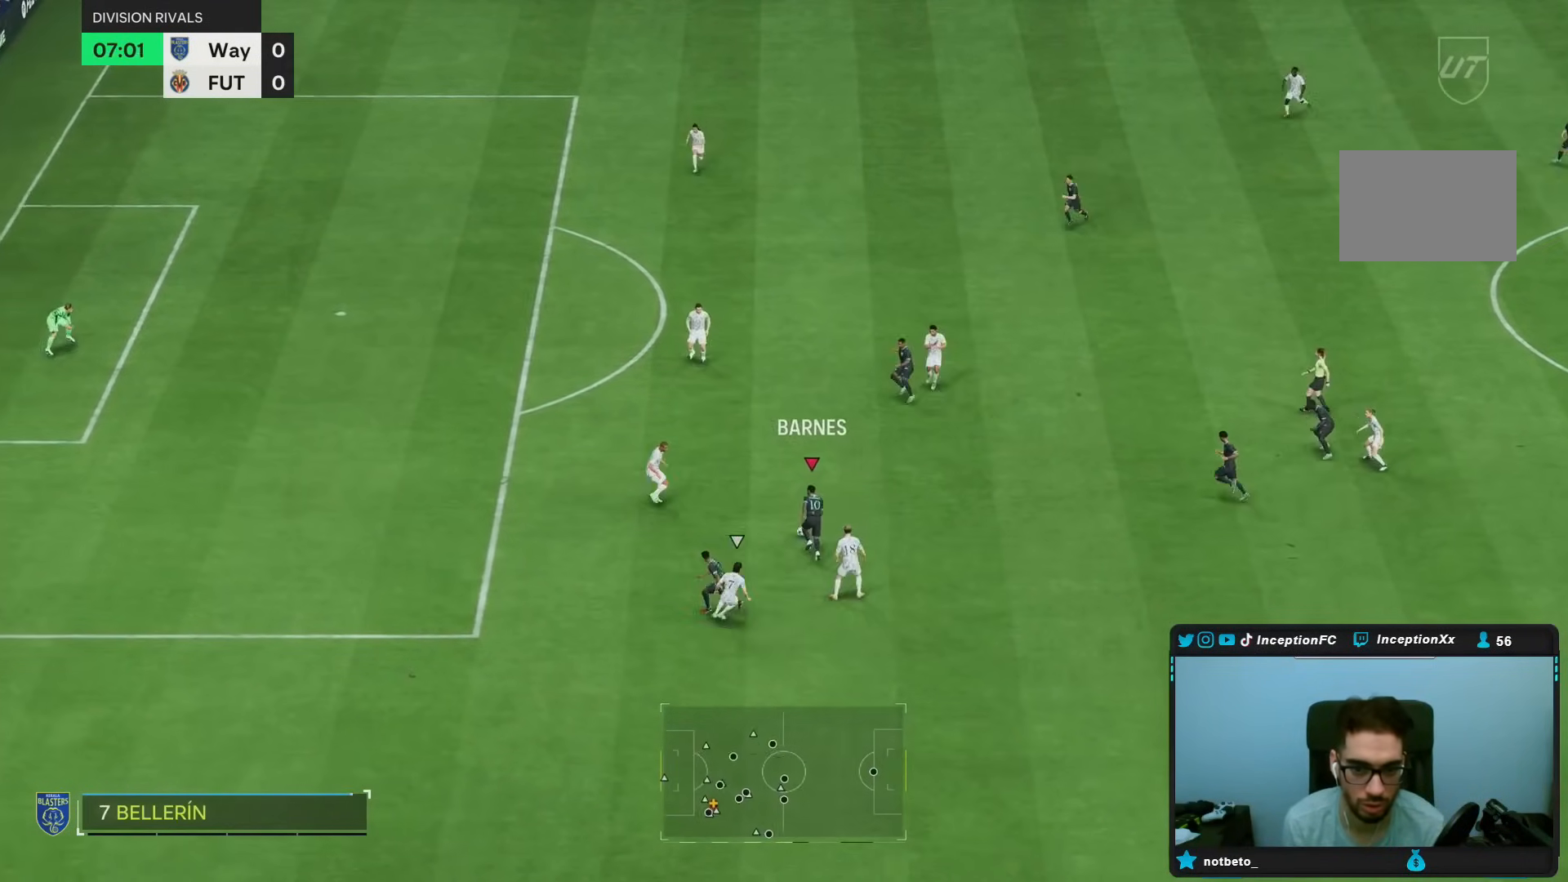
{"buttons": ["L2"], "left_stick": "up-right", "right_stick": "center", "events": [[200, "CIRCLE", "down"], [217, "L2", "down"], [500, "CIRCLE", "up"]]}
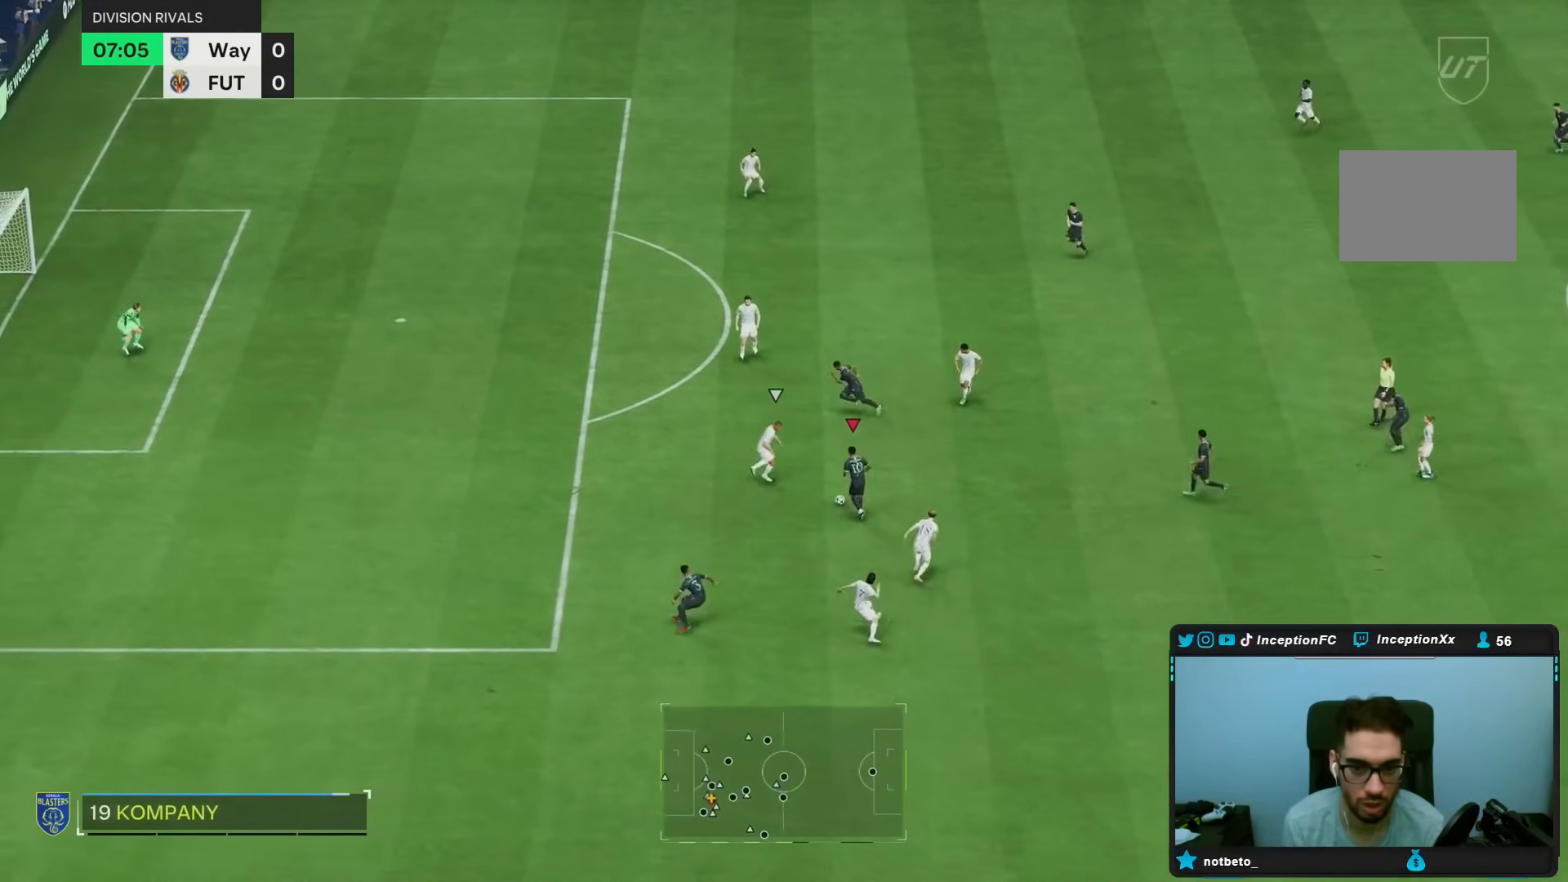
{"buttons": [], "left_stick": "right", "right_stick": "center", "events": [[50, "L2", "up"], [83, "left_stick", "right"], [233, "CIRCLE", "down"], [367, "CIRCLE", "up"]]}
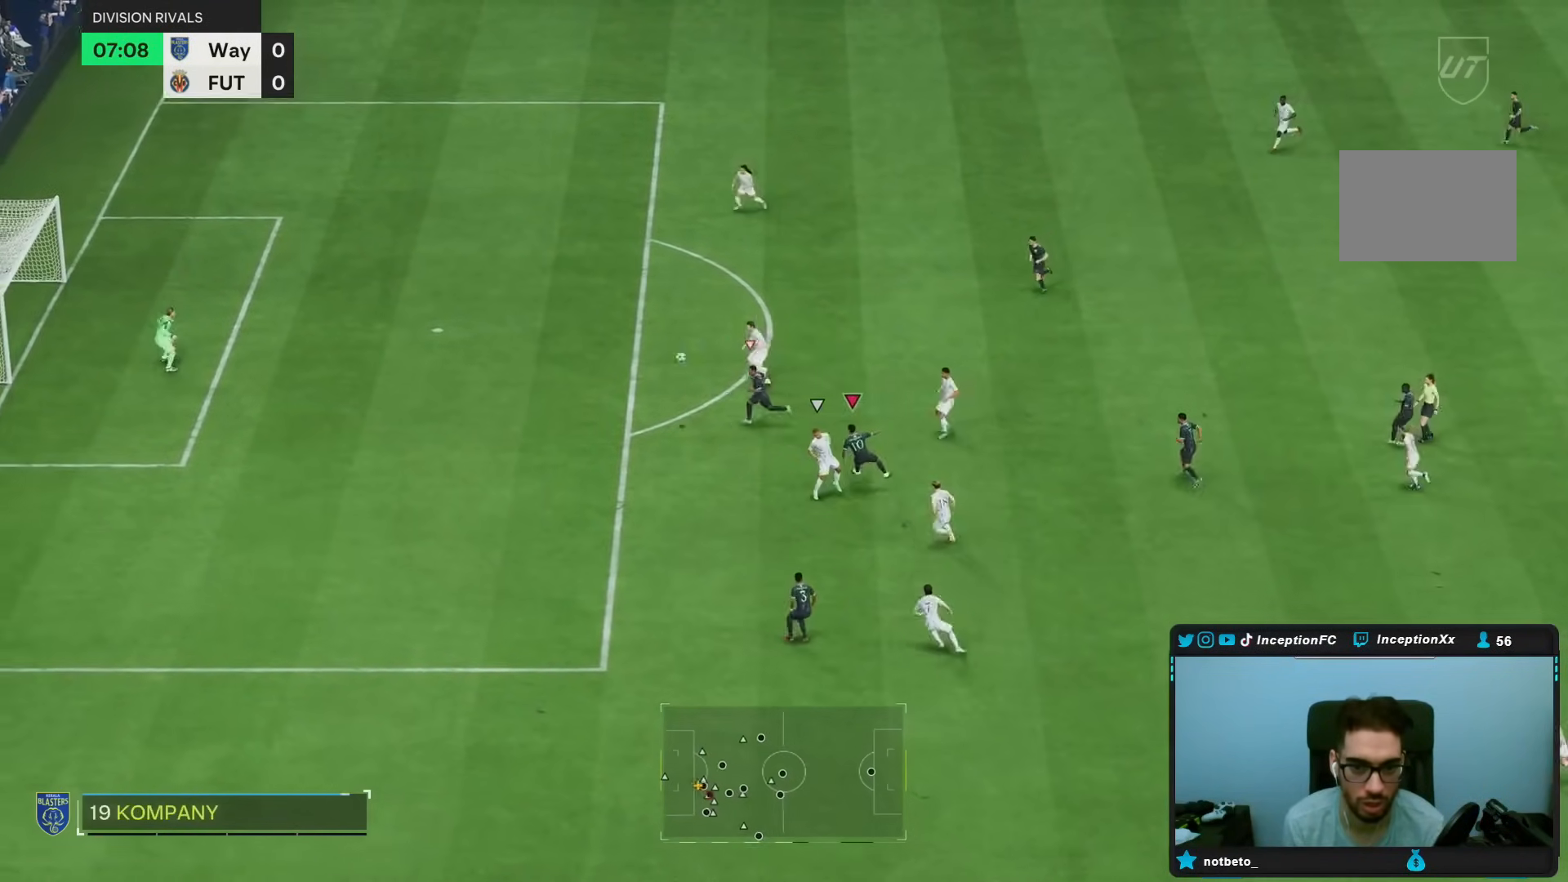
{"buttons": [], "left_stick": "center", "right_stick": "center", "events": [[417, "left_stick", "center"]]}
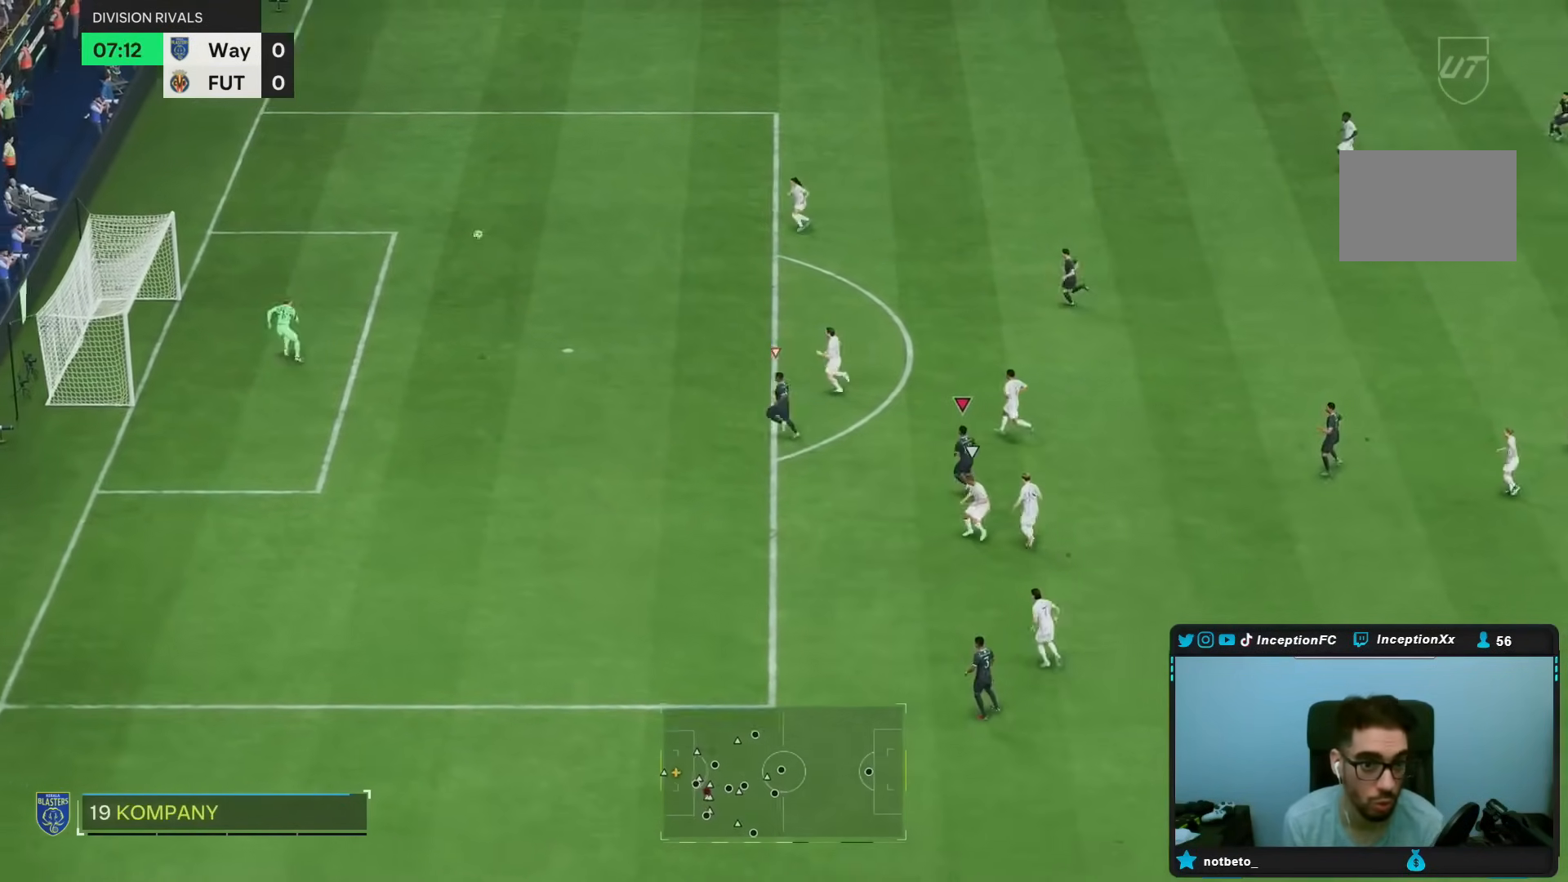
{"buttons": [], "left_stick": "center", "right_stick": "center", "events": [[17, "left_stick", "down-left"], [283, "left_stick", "center"]]}
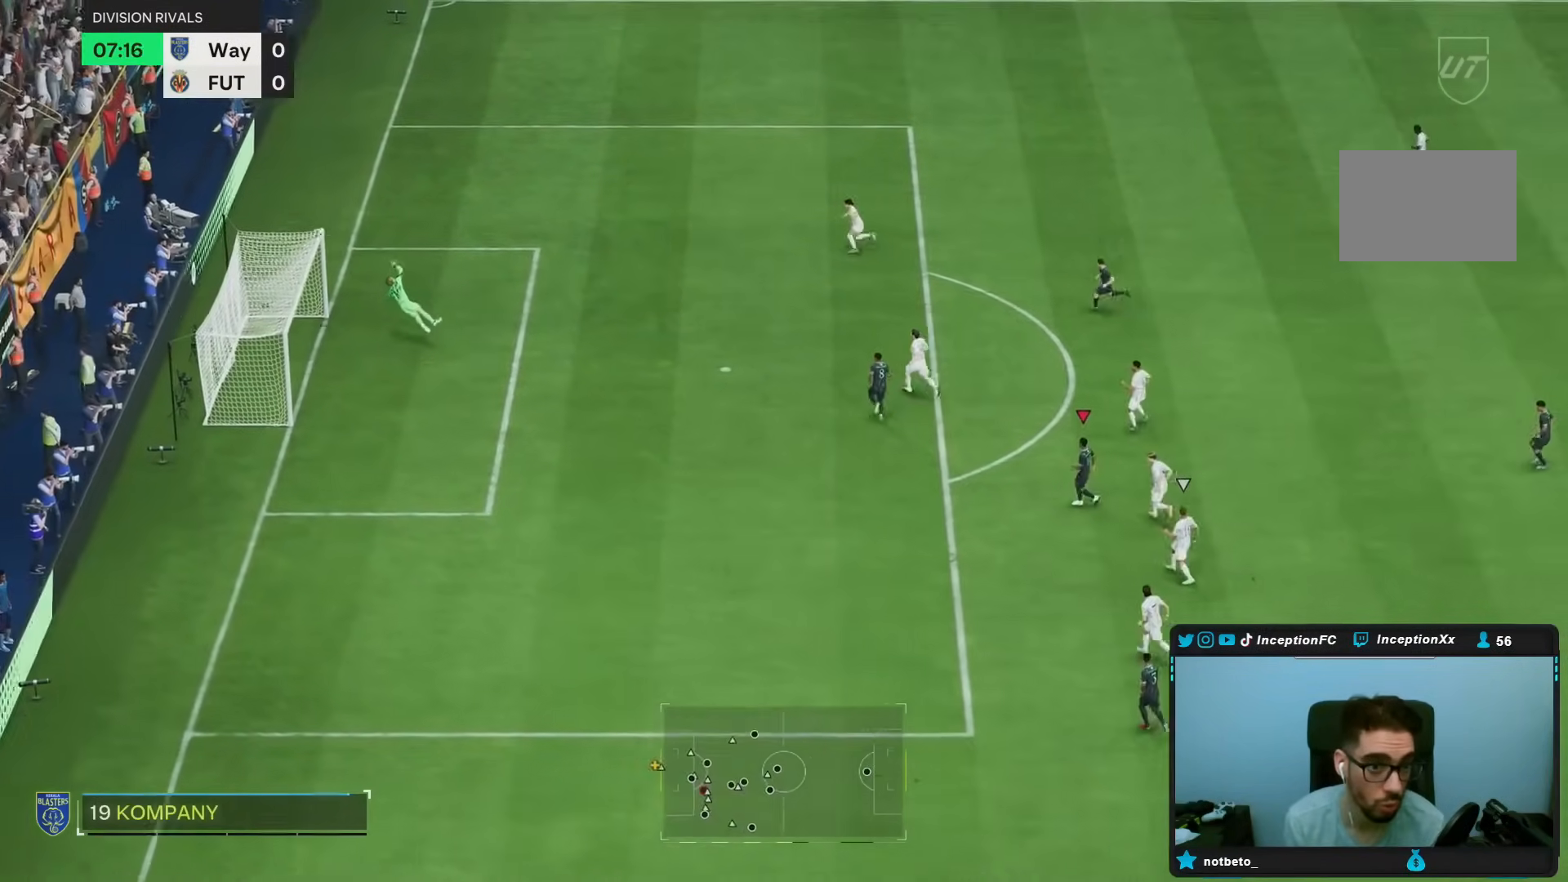
{"buttons": [], "left_stick": "center", "right_stick": "center", "events": []}
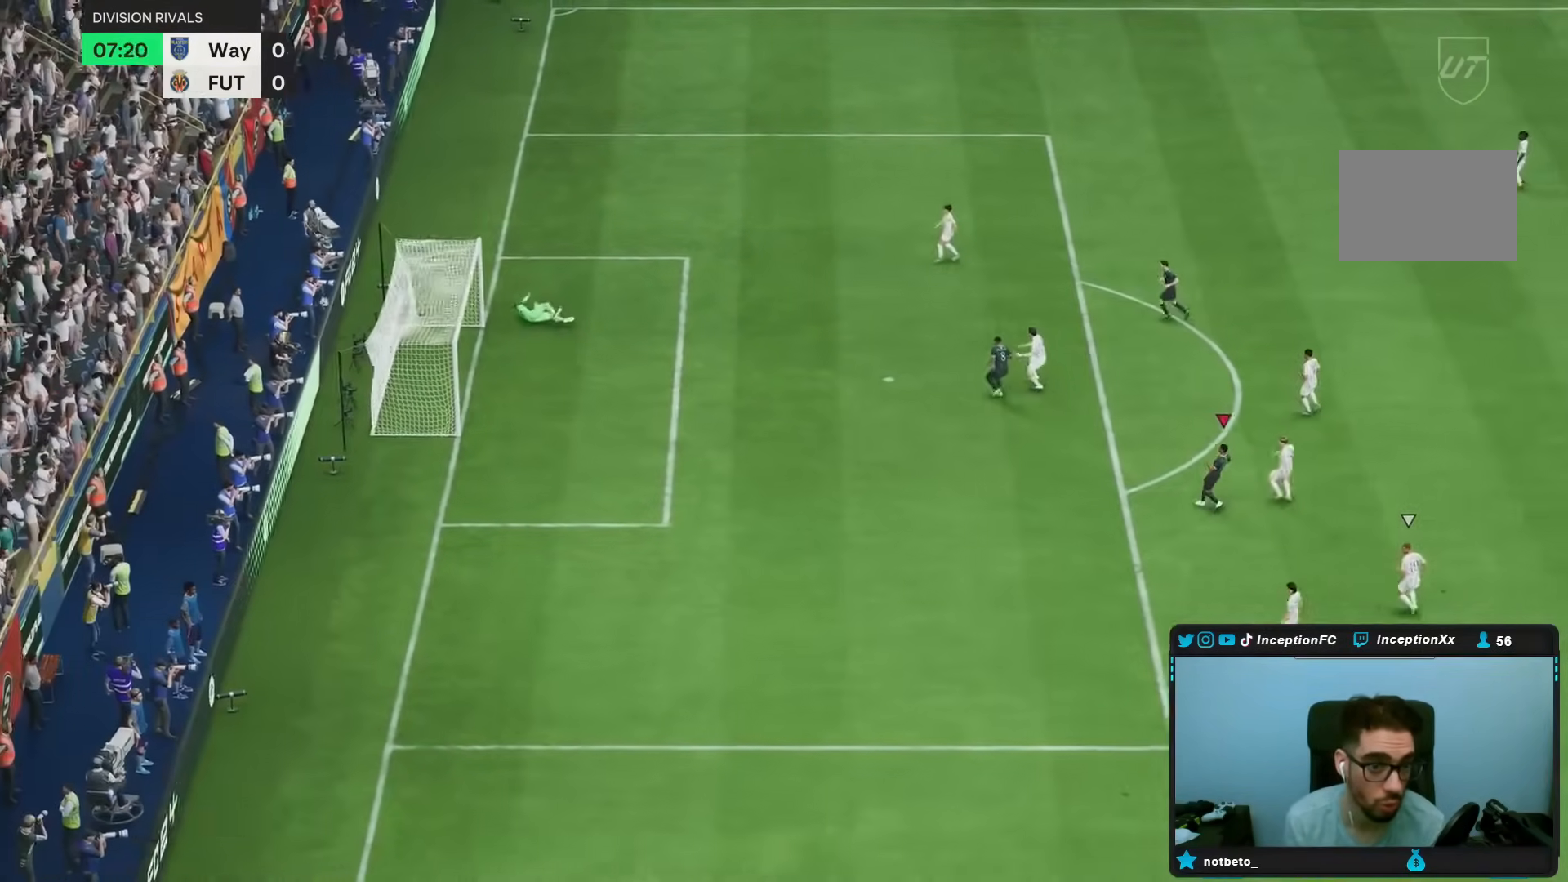
{"buttons": [], "left_stick": "center", "right_stick": "center", "events": []}
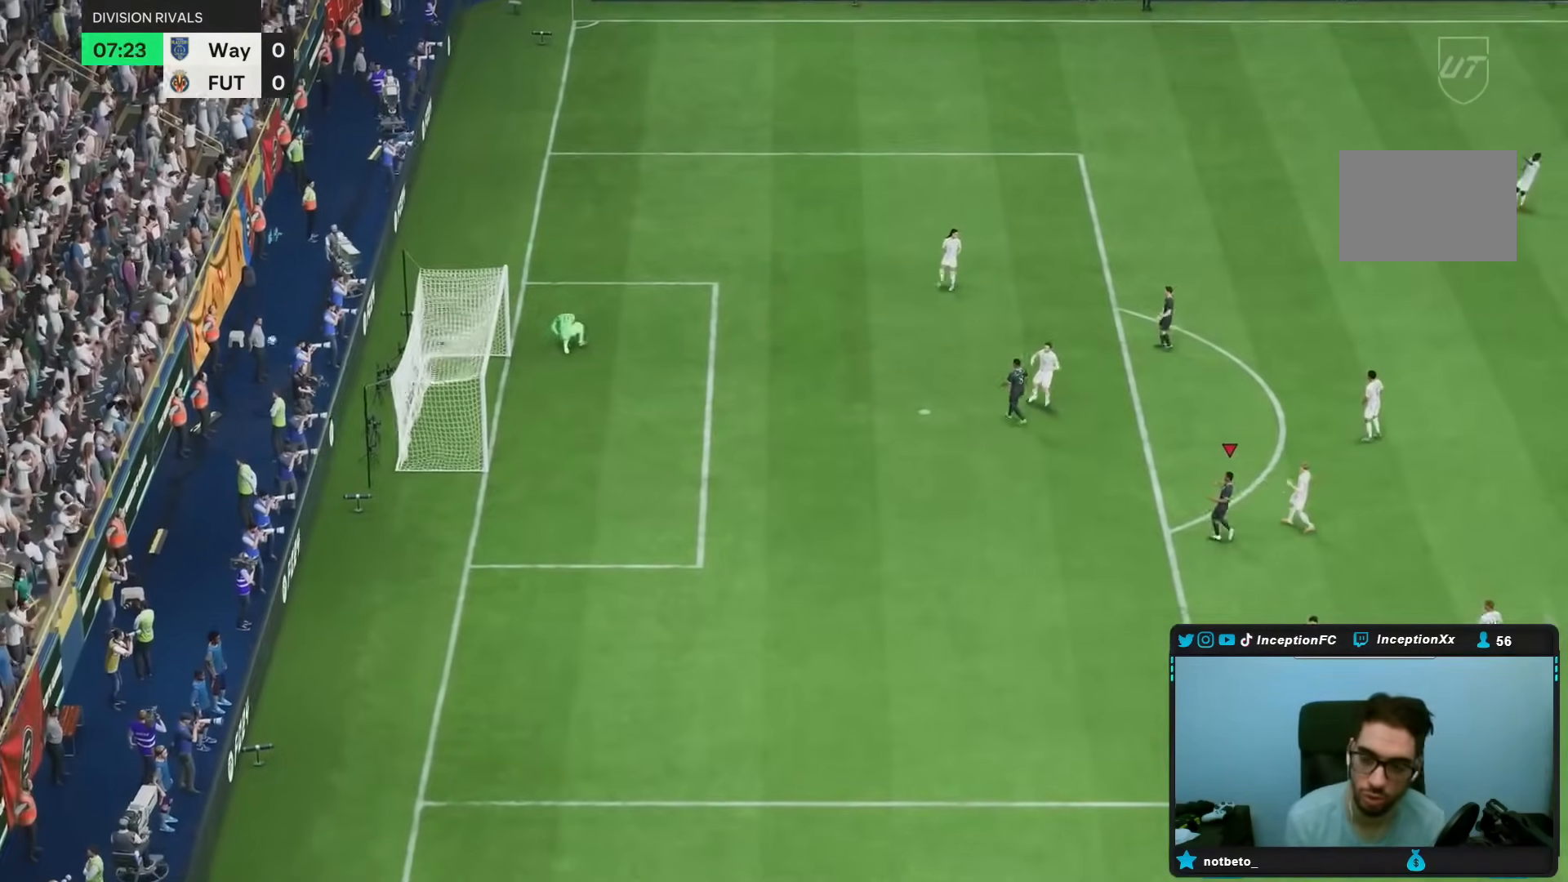
{"buttons": [], "left_stick": "center", "right_stick": "center", "events": []}
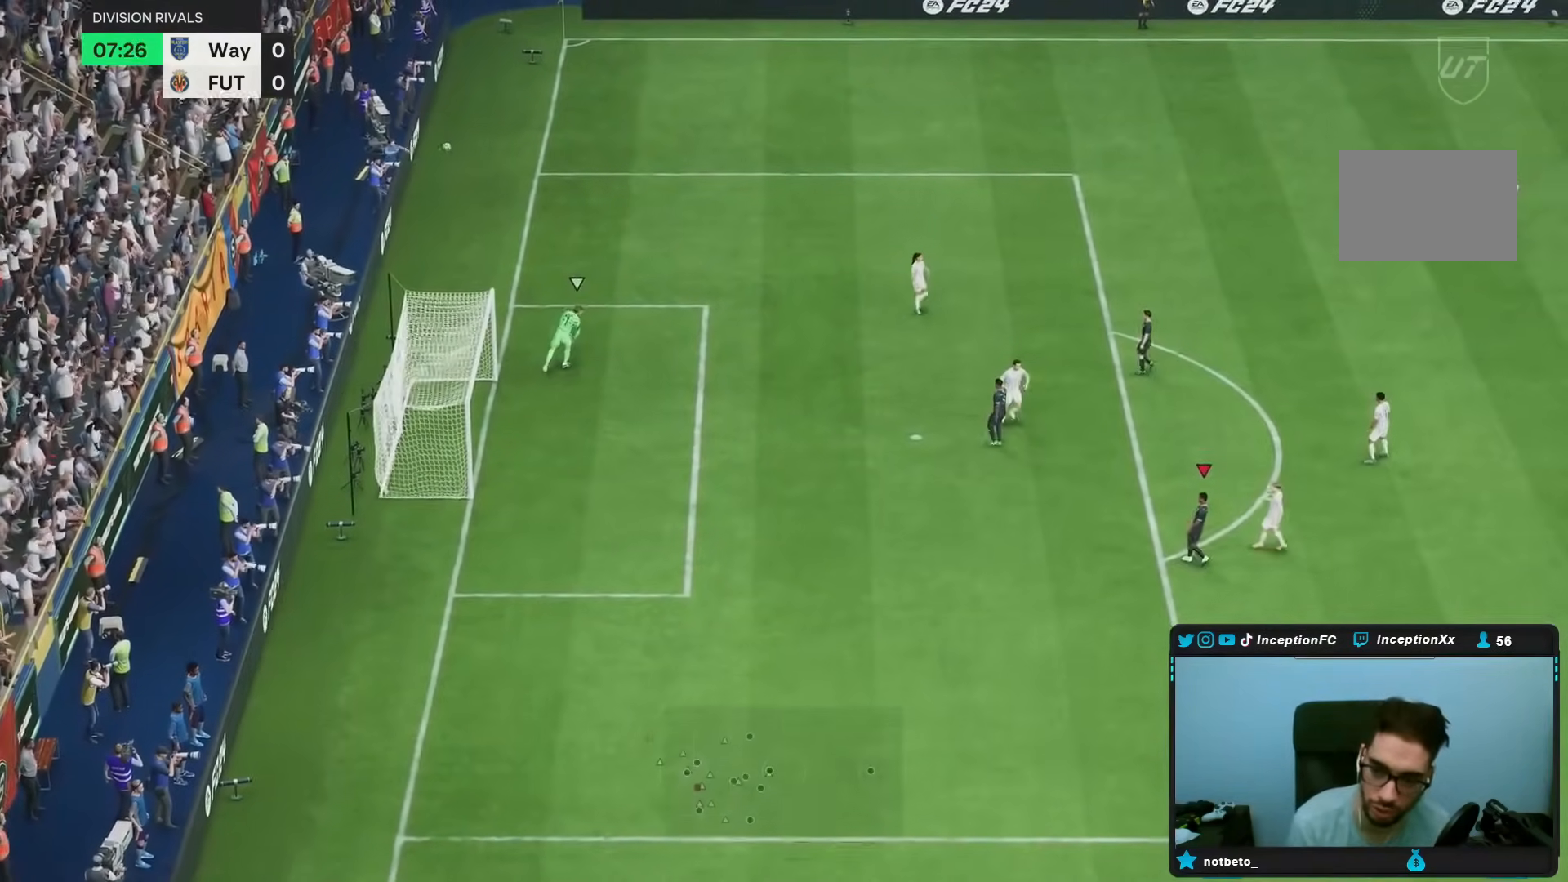
{"buttons": [], "left_stick": "center", "right_stick": "center", "events": []}
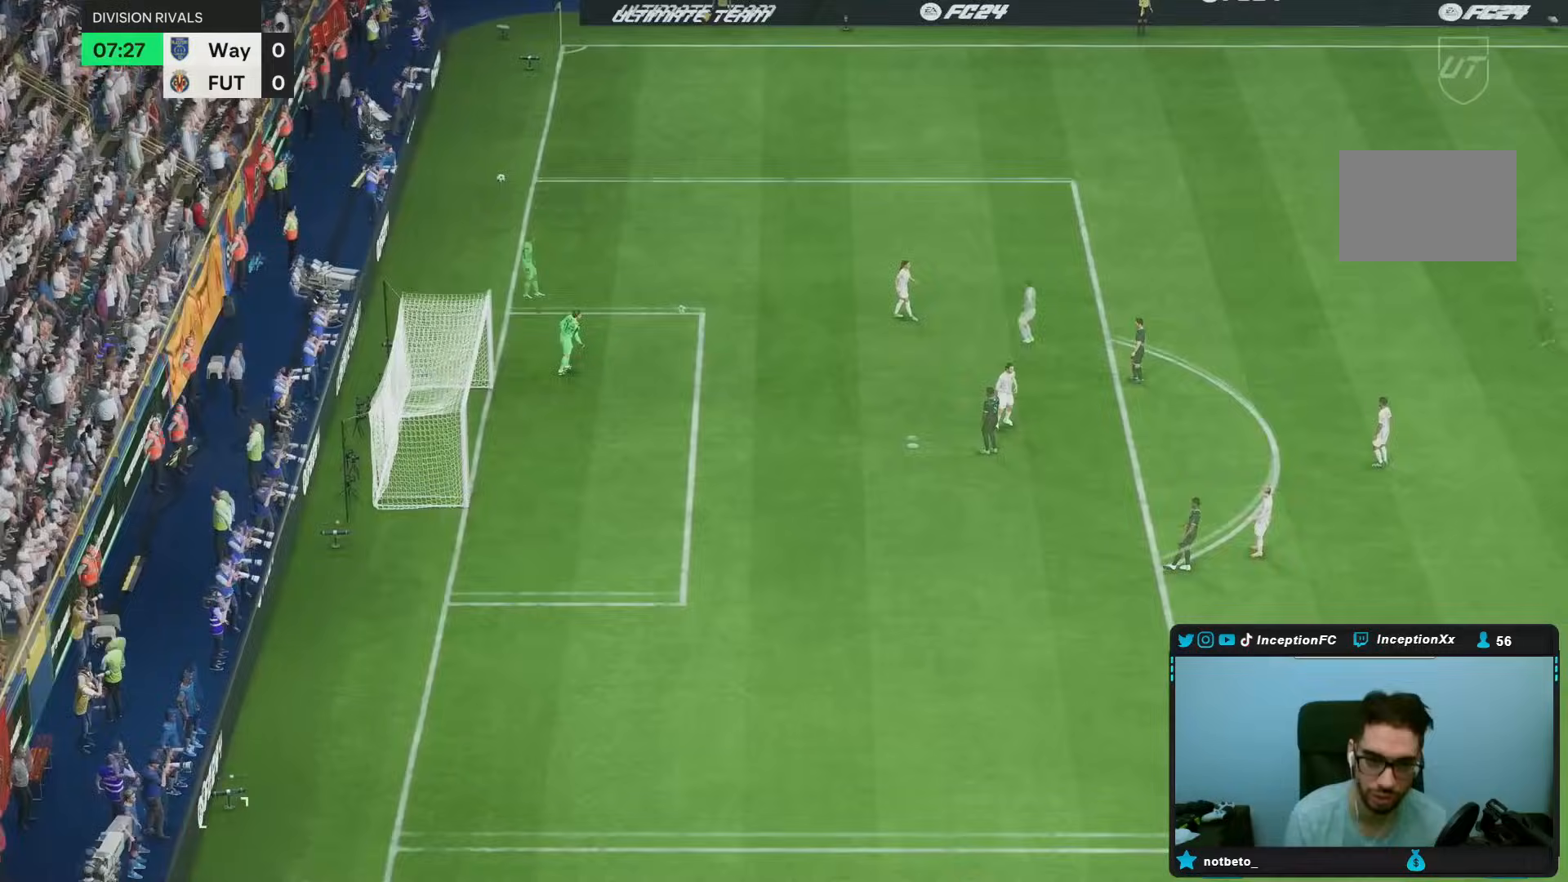
{"buttons": [], "left_stick": "center", "right_stick": "center"}
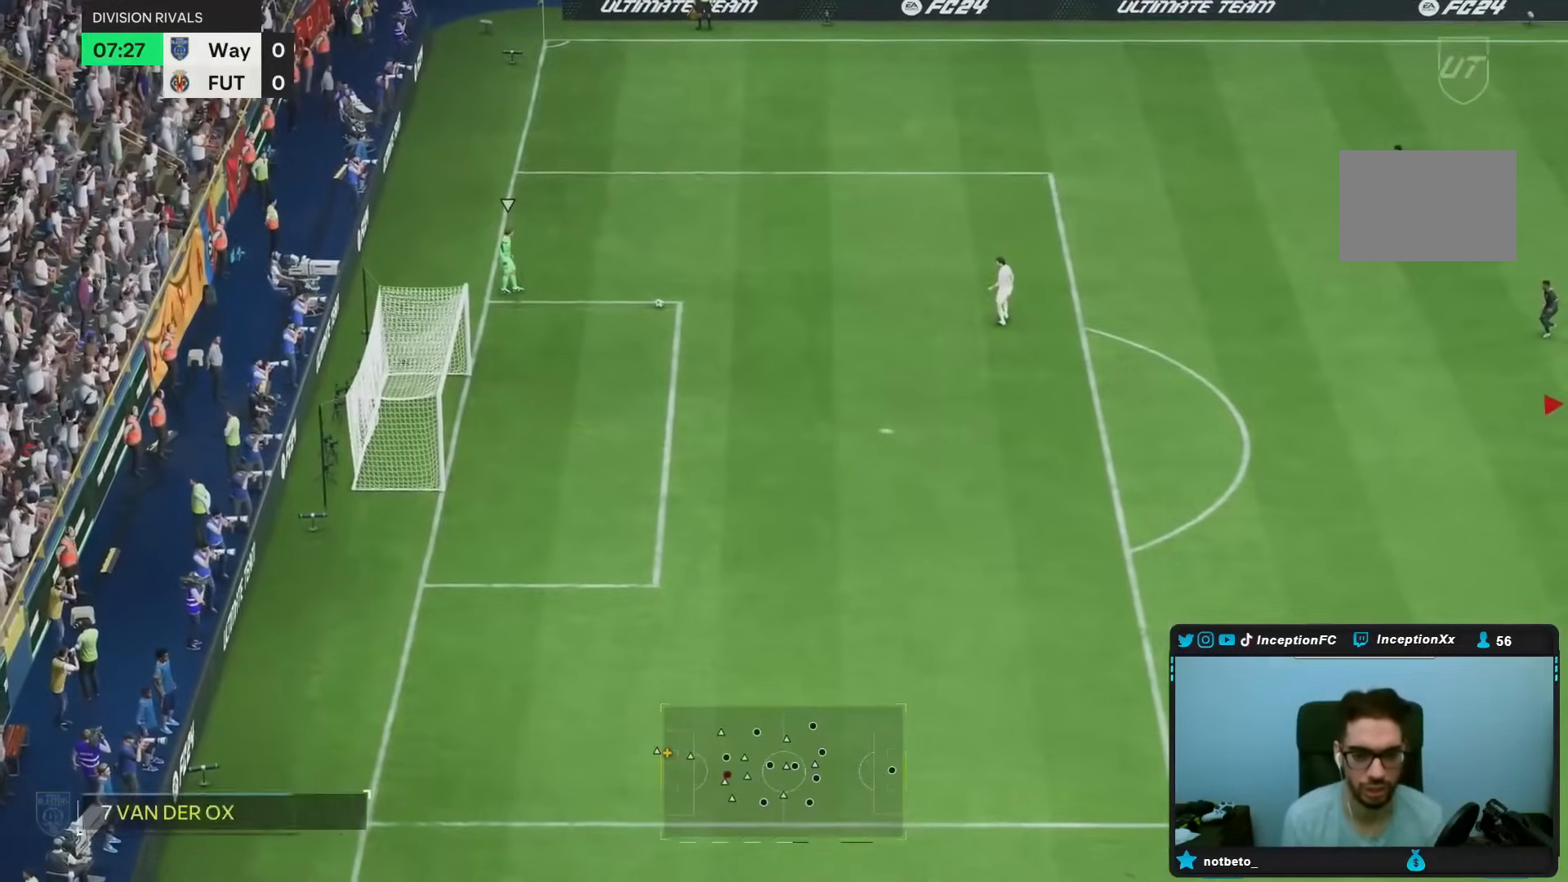
{"buttons": [], "left_stick": "up", "right_stick": "center", "events": [[317, "right_stick", "up-left"], [383, "left_stick", "up"], [467, "right_stick", "center"]]}
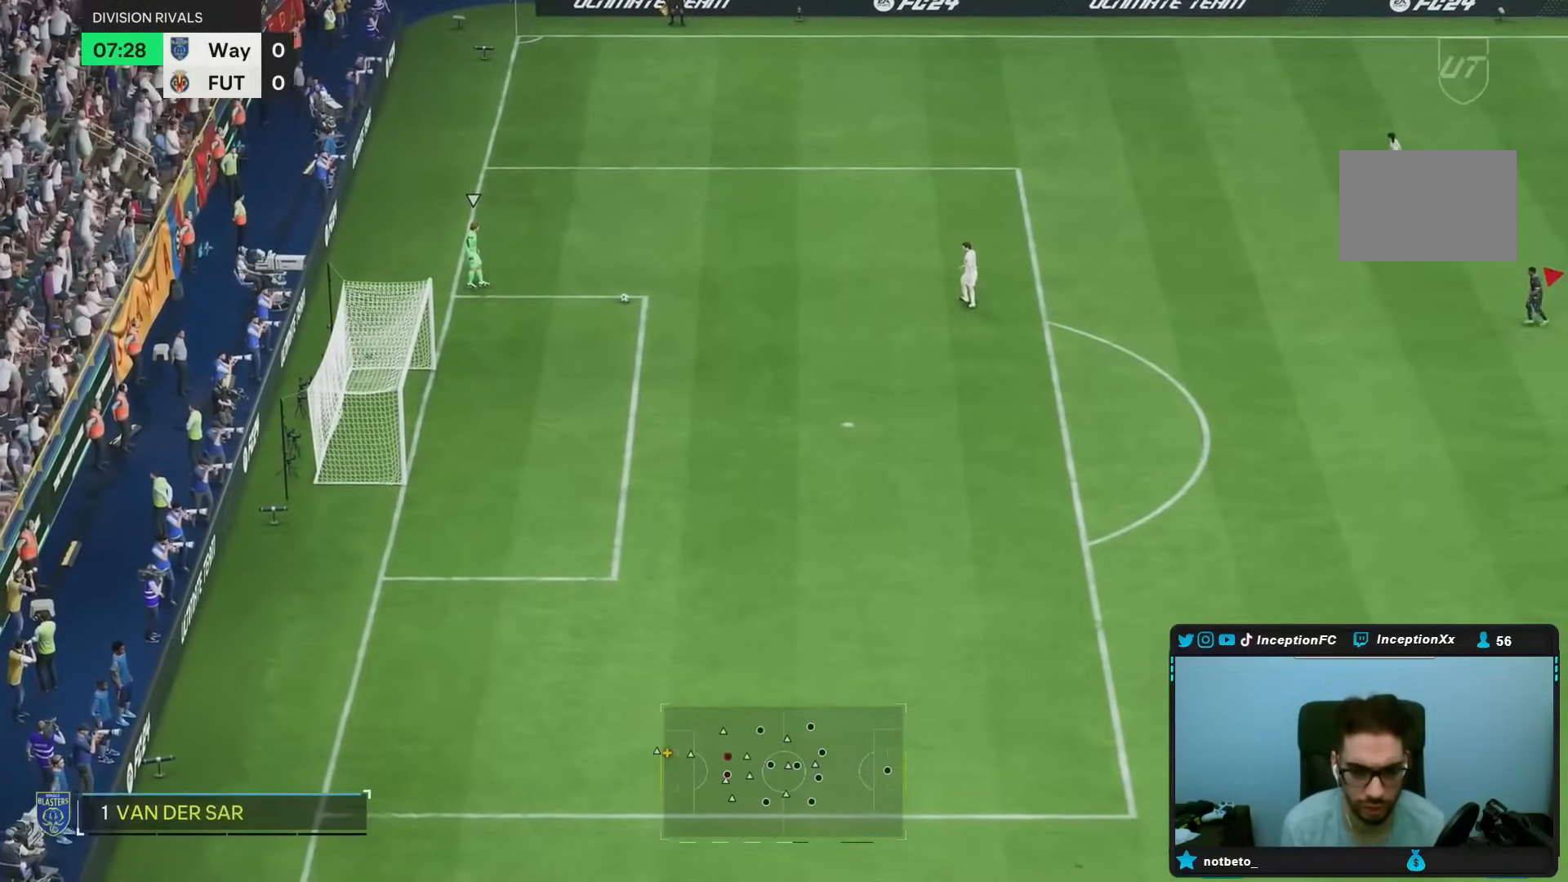
{"buttons": ["R2"], "left_stick": "up", "right_stick": "center", "events": [[233, "R2", "down"]]}
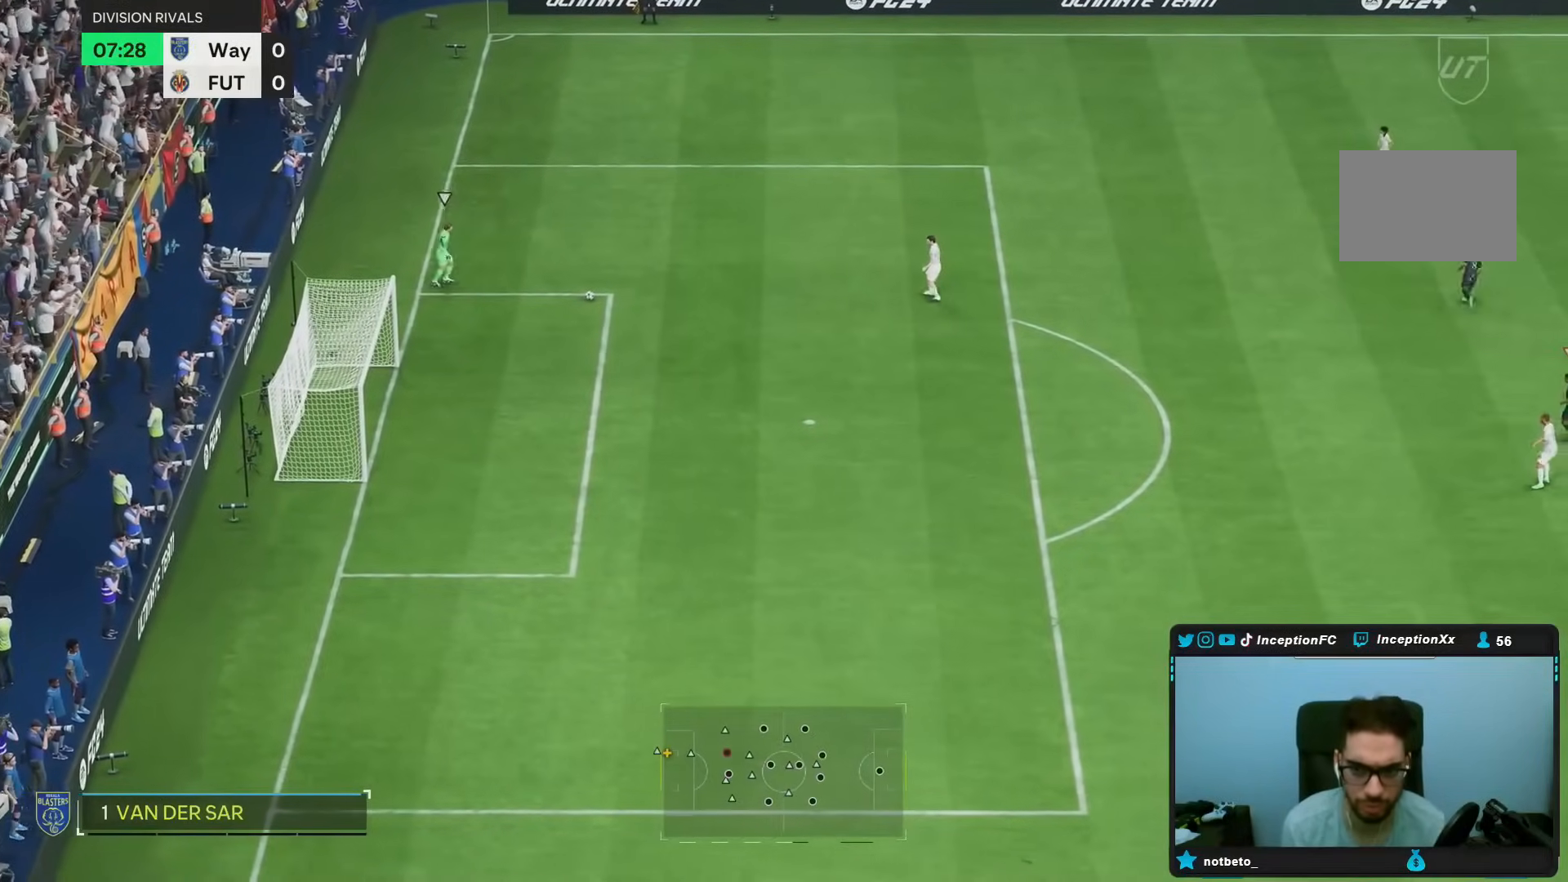
{"buttons": ["R2"], "left_stick": "up", "right_stick": "center"}
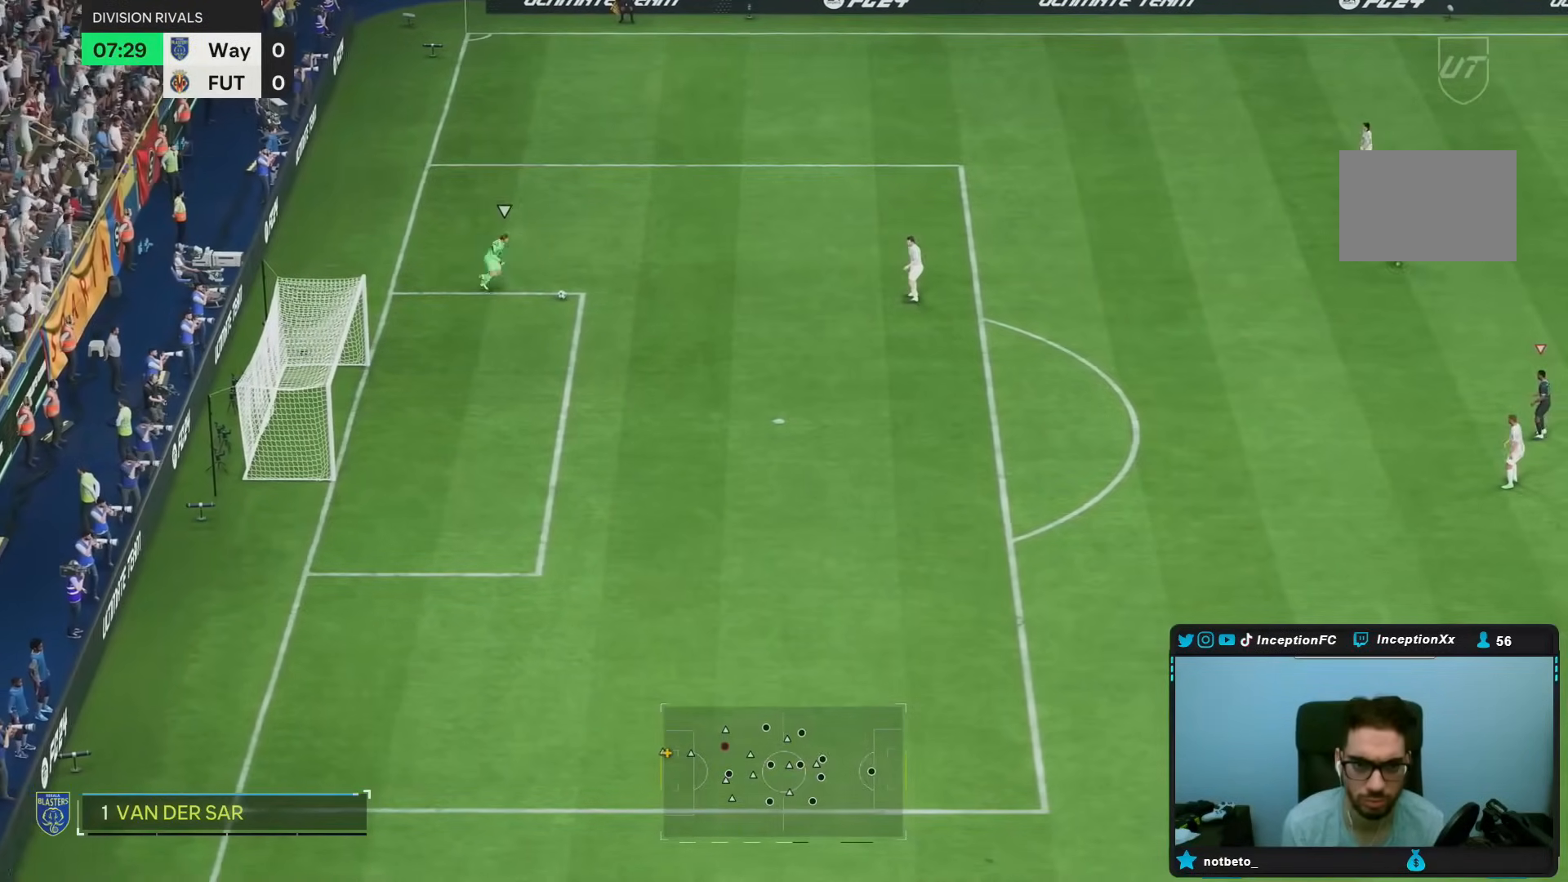
{"buttons": [], "left_stick": "down-left", "right_stick": "down", "events": [[233, "R2", "up"], [233, "left_stick", "right"], [283, "left_stick", "center"], [467, "left_stick", "down-left"], [483, "right_stick", "down"]]}
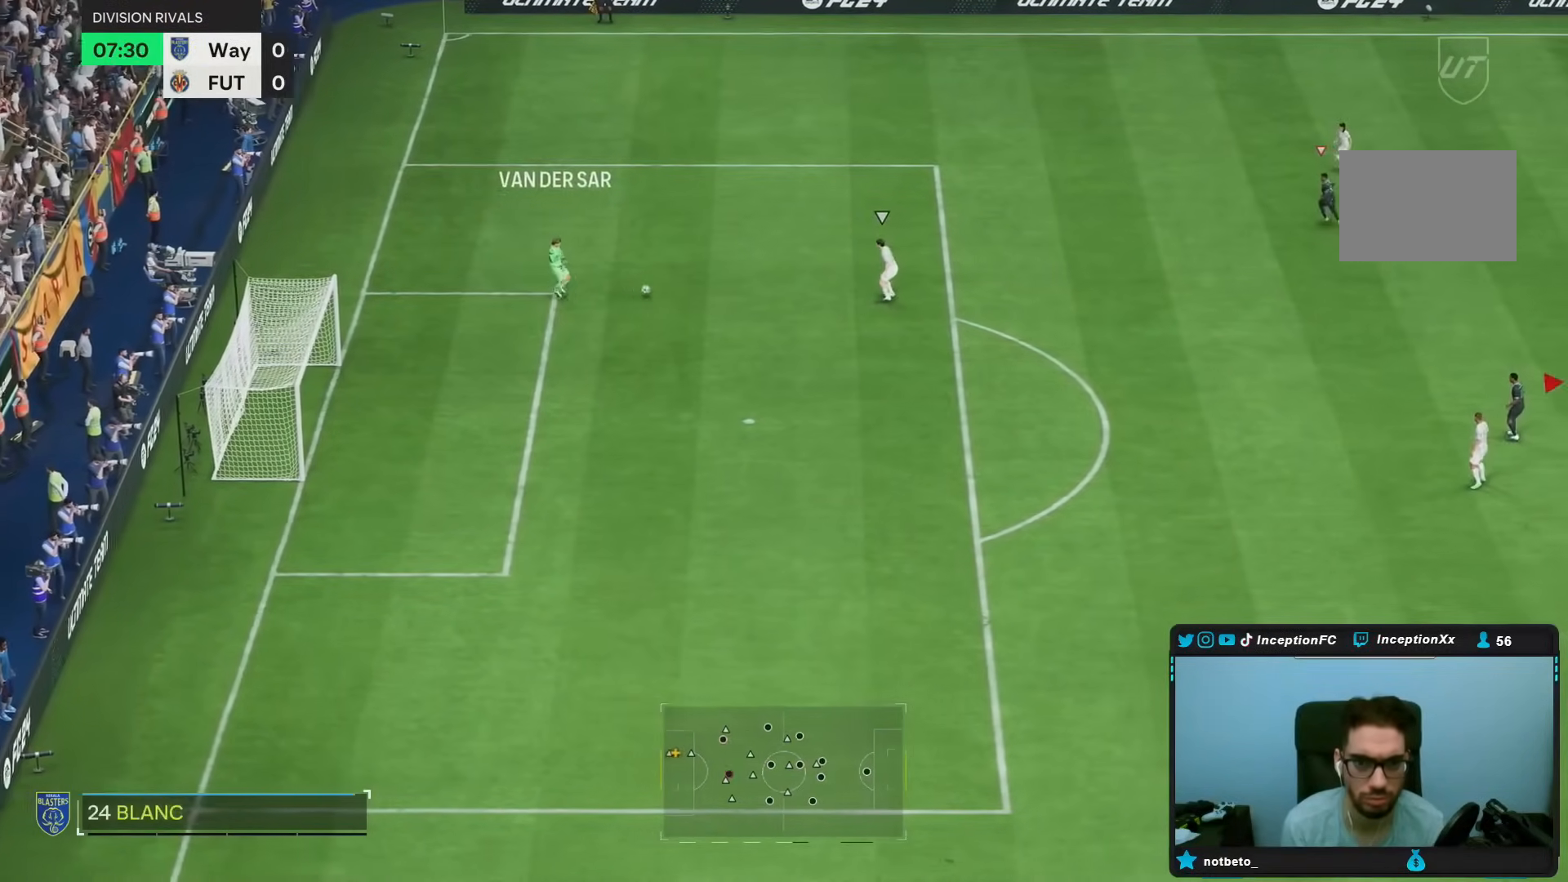
{"buttons": [], "left_stick": "down-right", "right_stick": "left", "events": [[83, "right_stick", "center"], [367, "right_stick", "left"], [383, "left_stick", "center"], [500, "left_stick", "down-right"]]}
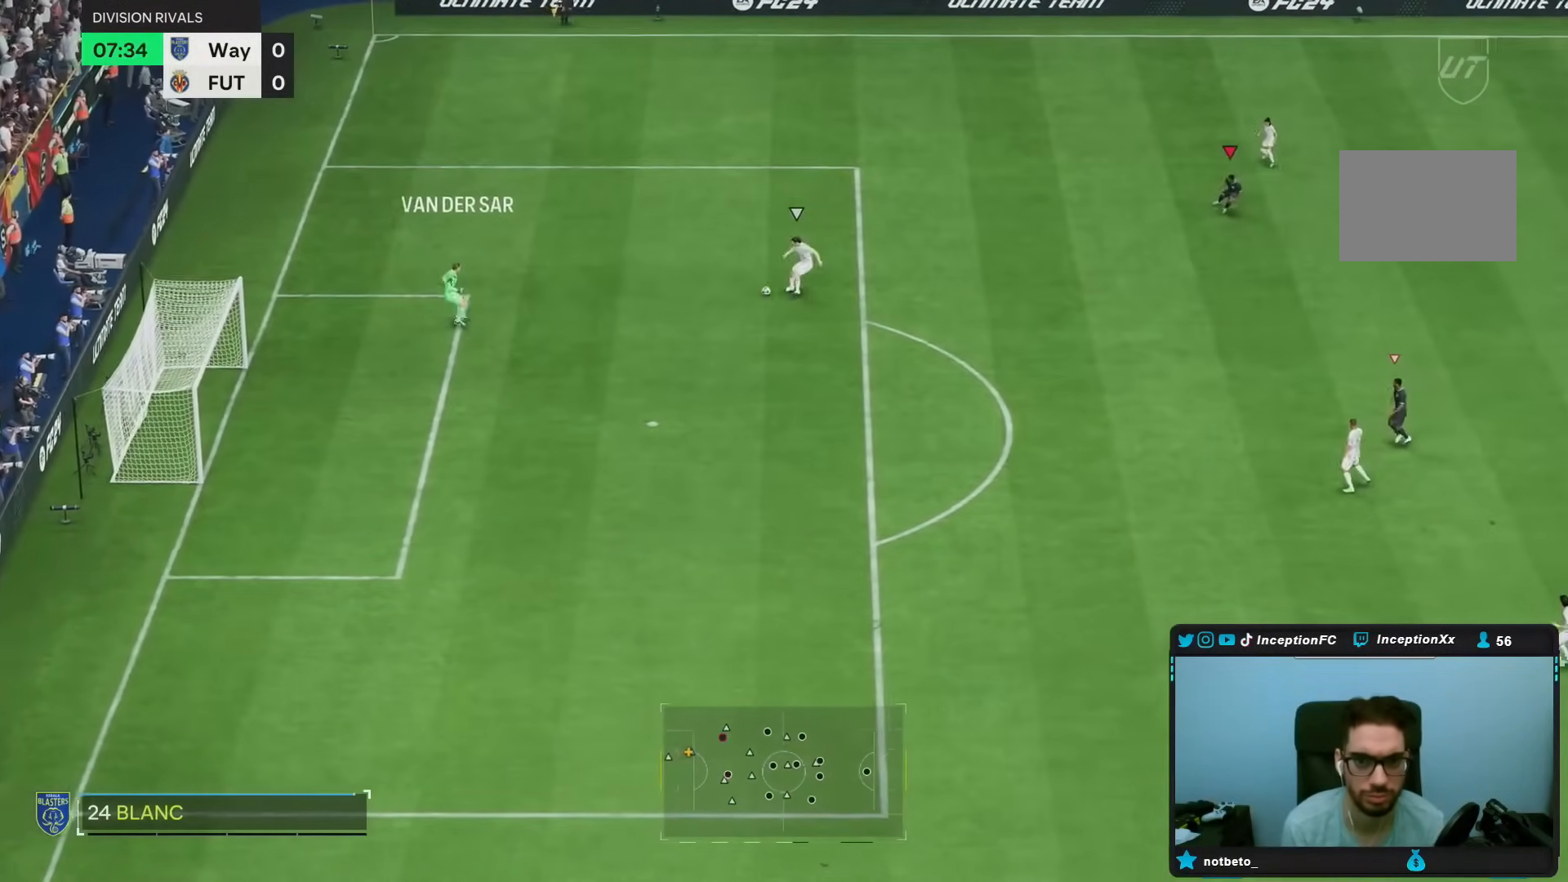
{"buttons": [], "left_stick": "down-right", "right_stick": "center", "events": [[17, "right_stick", "center"]]}
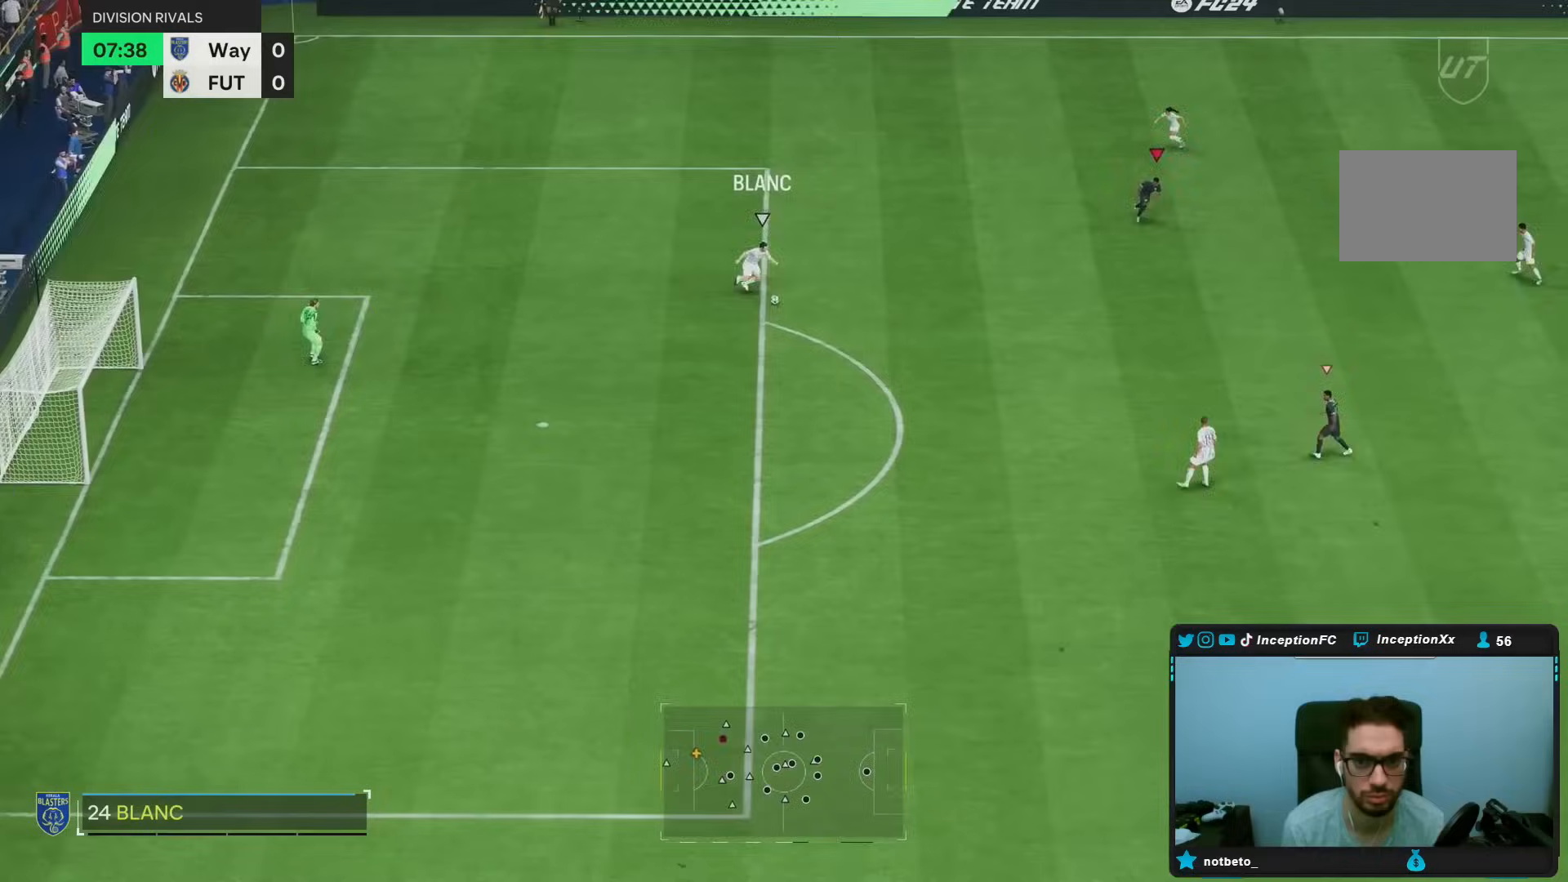
{"buttons": [], "left_stick": "down-right", "right_stick": "center", "events": [[150, "left_stick", "right"], [167, "L2", "down"], [167, "right_stick", "down"], [283, "right_stick", "center"], [333, "L2", "up"], [350, "left_stick", "down-right"], [417, "right_stick", "up-left"], [500, "right_stick", "center"]]}
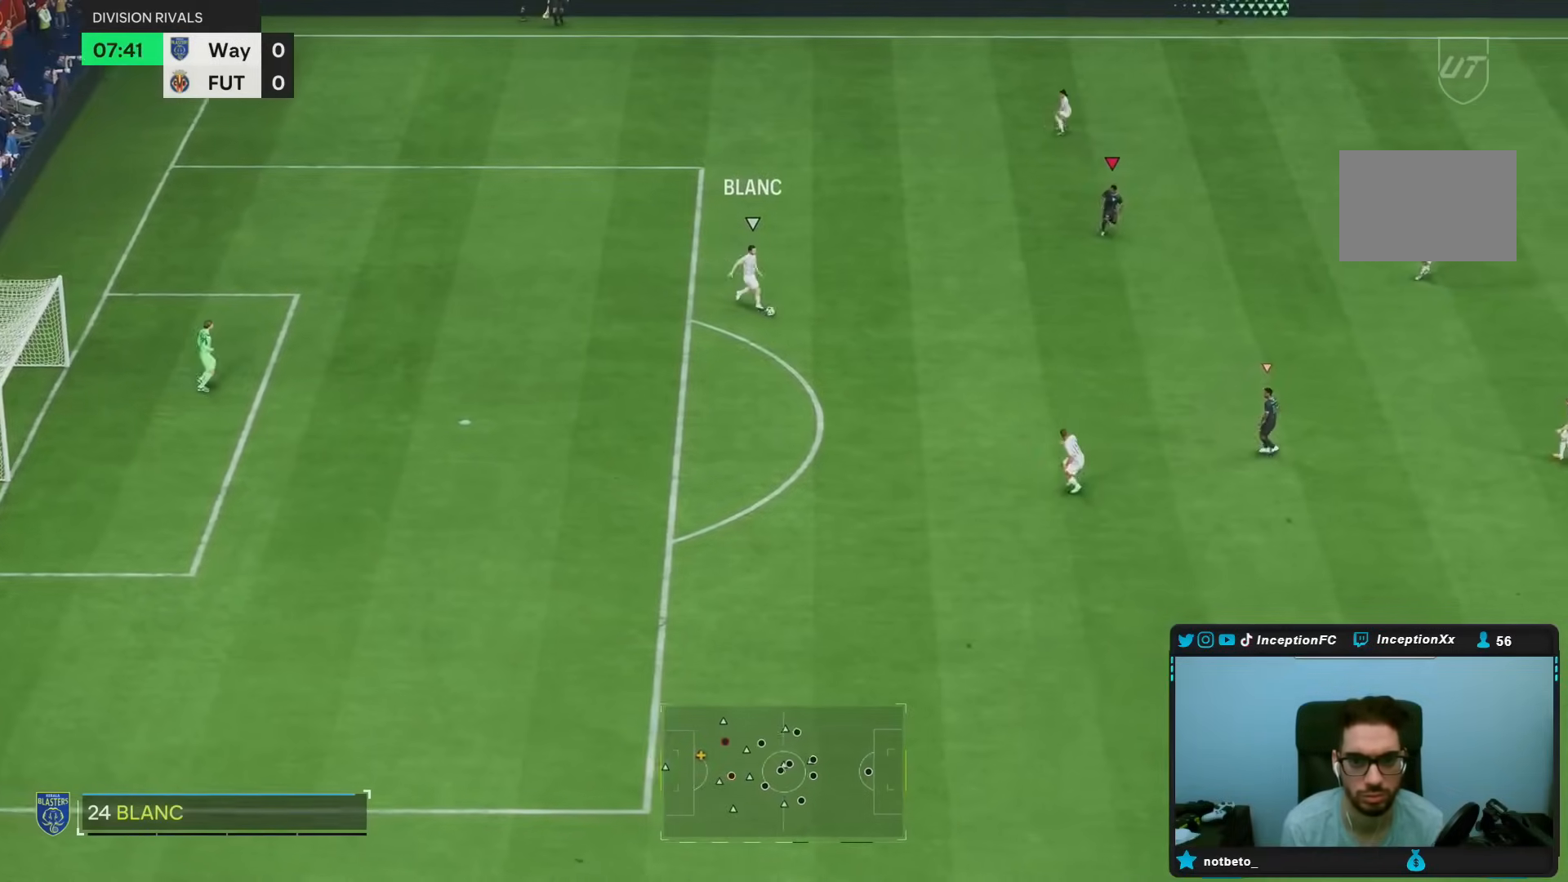
{"buttons": ["R2"], "left_stick": "down-right", "right_stick": "center", "events": [[17, "R1", "down"], [67, "R2", "down"], [83, "R1", "up"]]}
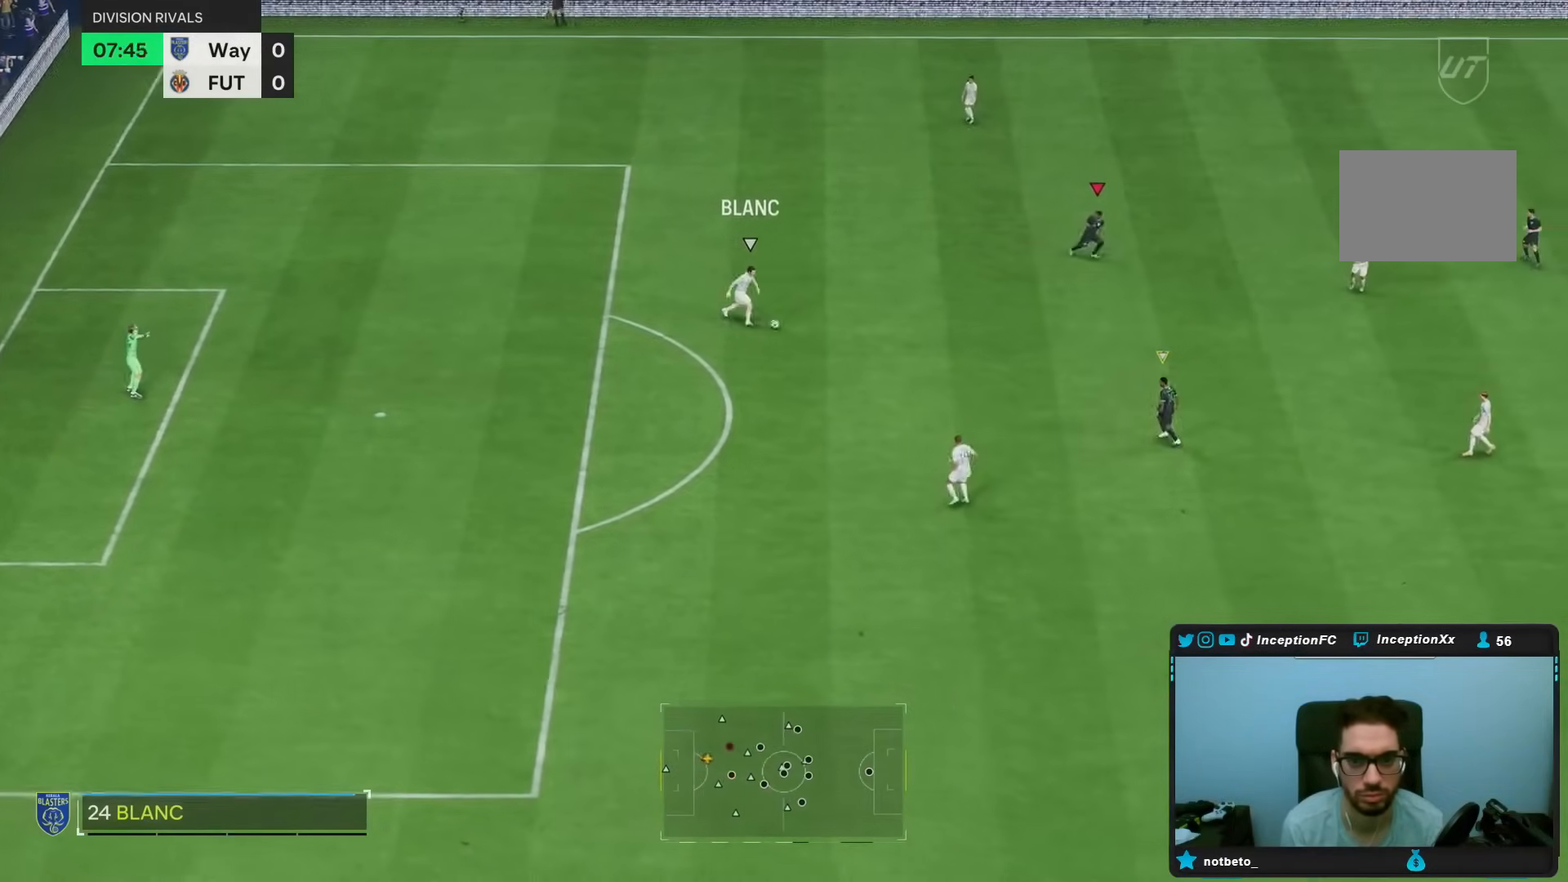
{"buttons": ["R2"], "left_stick": "down-right", "right_stick": "center", "events": []}
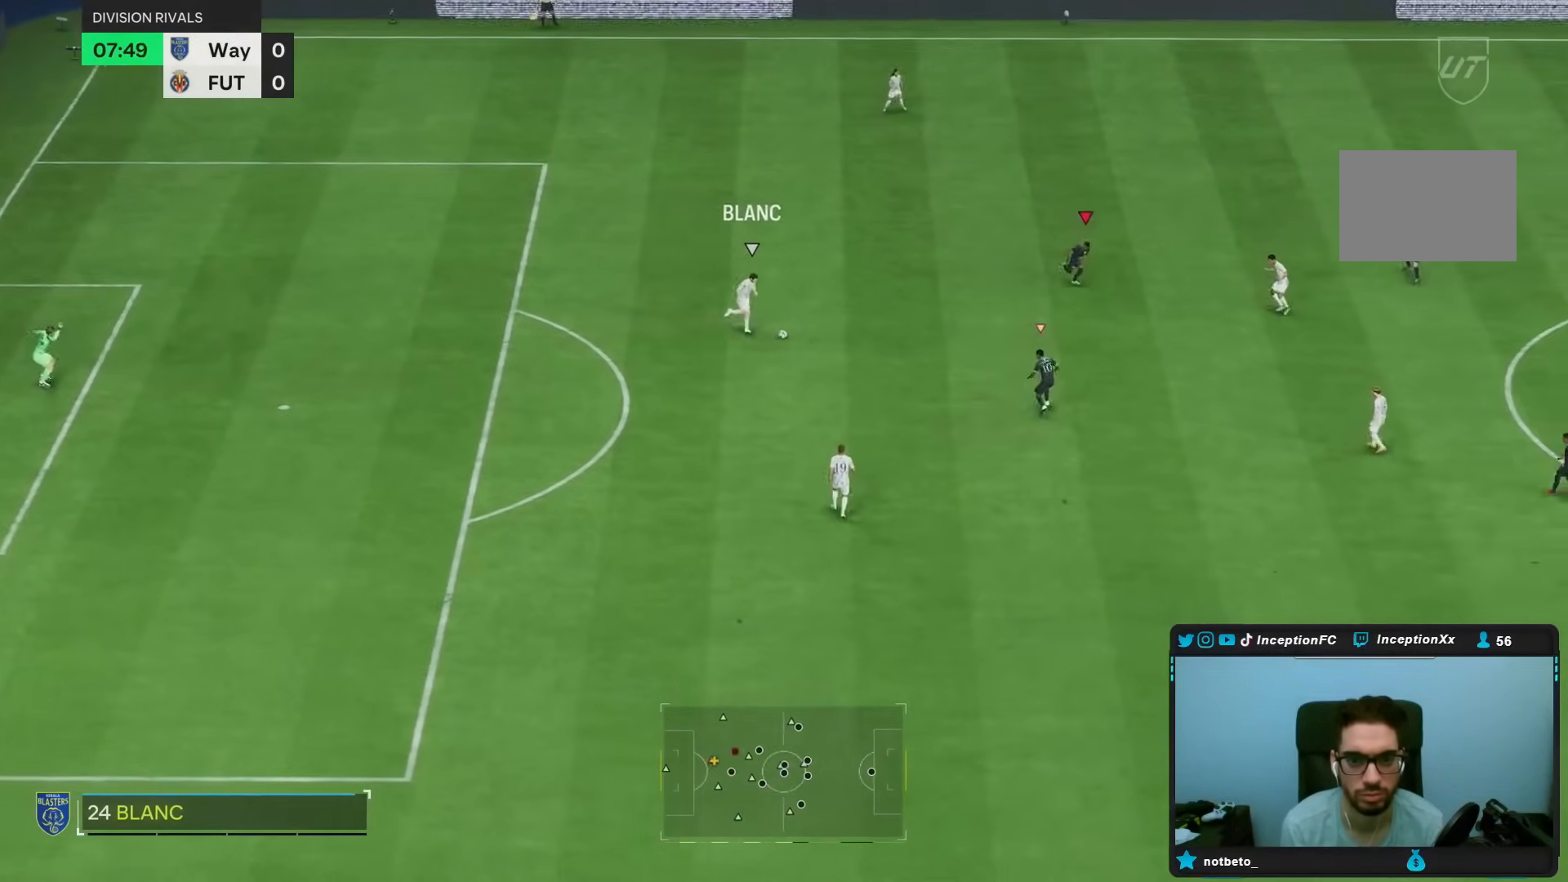
{"buttons": ["L2"], "left_stick": "down-right", "right_stick": "center", "events": [[50, "right_stick", "down-left"], [117, "R2", "up"], [133, "left_stick", "right"], [150, "L2", "down"], [200, "right_stick", "center"], [267, "left_stick", "down-right"]]}
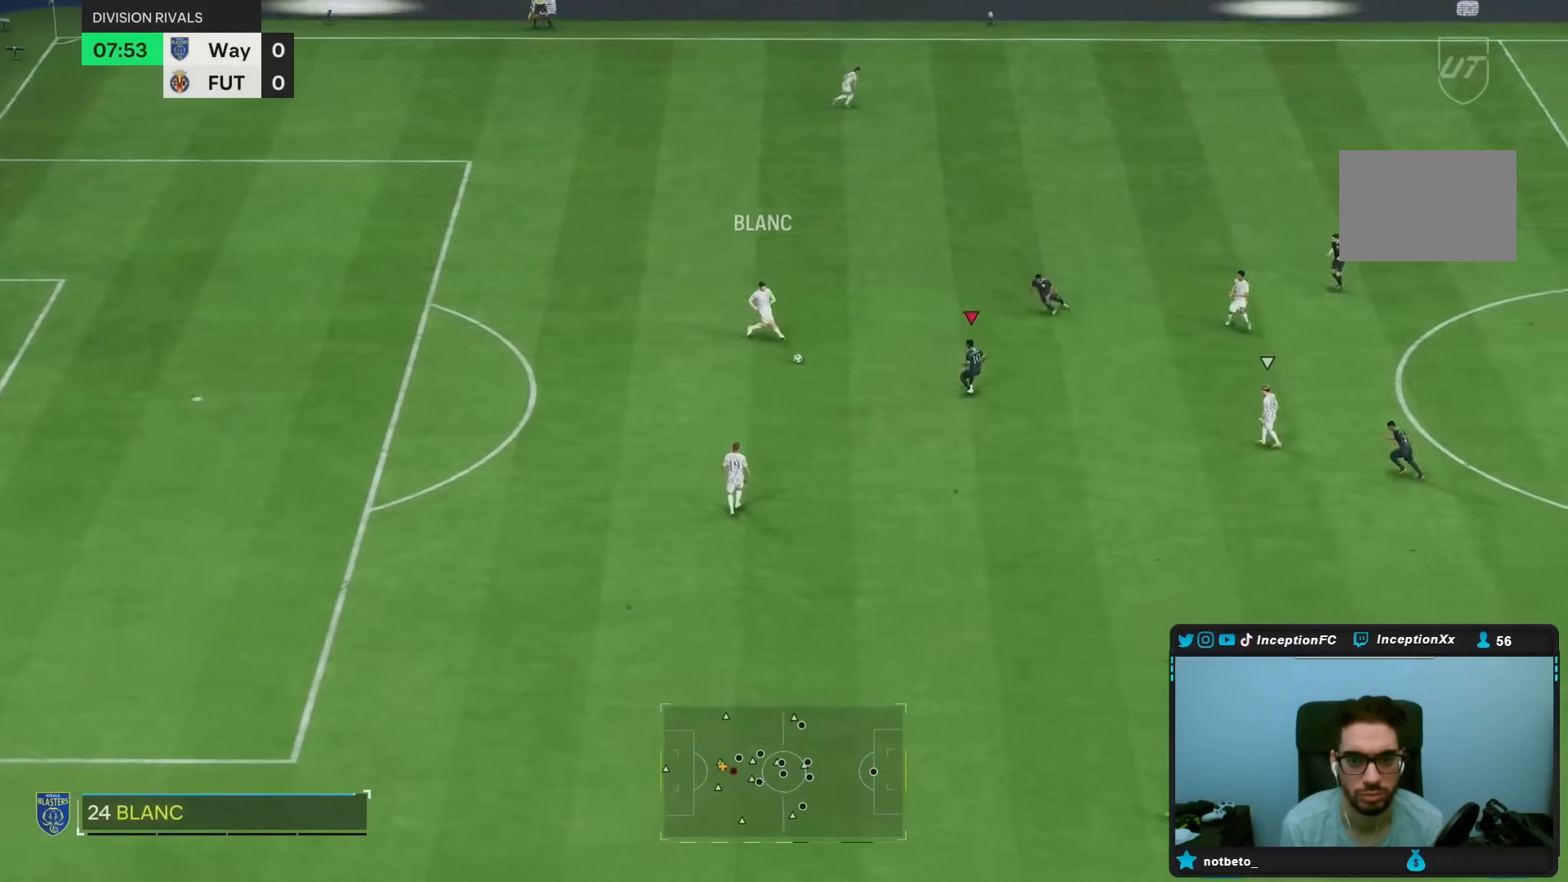
{"buttons": [], "left_stick": "down", "right_stick": "center", "events": [[417, "left_stick", "down"], [500, "L2", "up"]]}
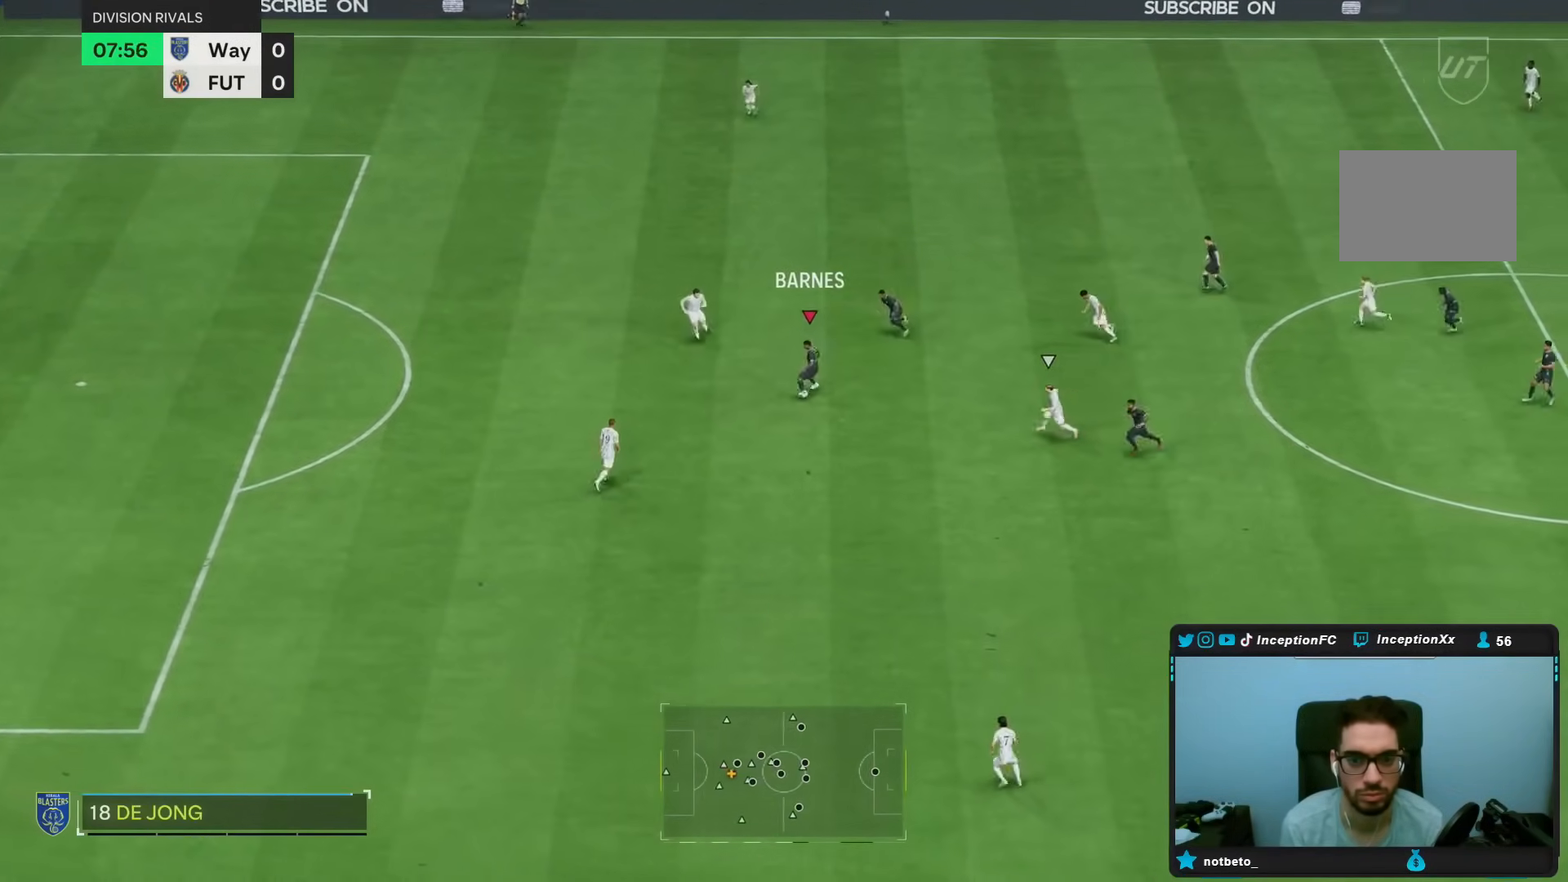
{"buttons": [], "left_stick": "down-left", "right_stick": "center", "events": [[150, "left_stick", "left"], [233, "left_stick", "down-left"]]}
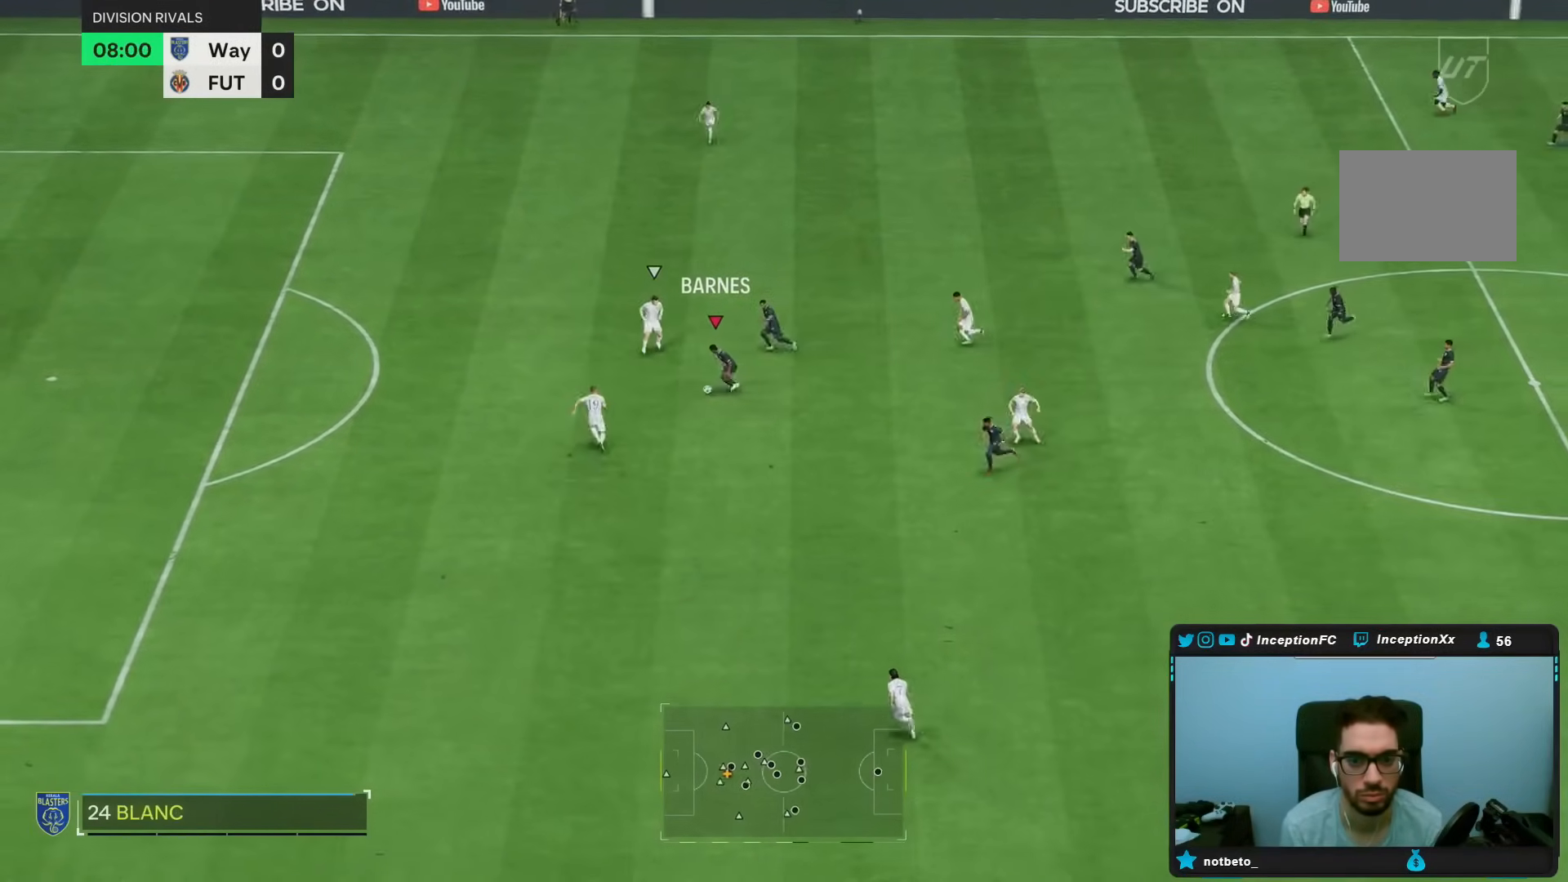
{"buttons": ["R1"], "left_stick": "down", "right_stick": "center", "events": [[33, "left_stick", "down"], [200, "R1", "down"]]}
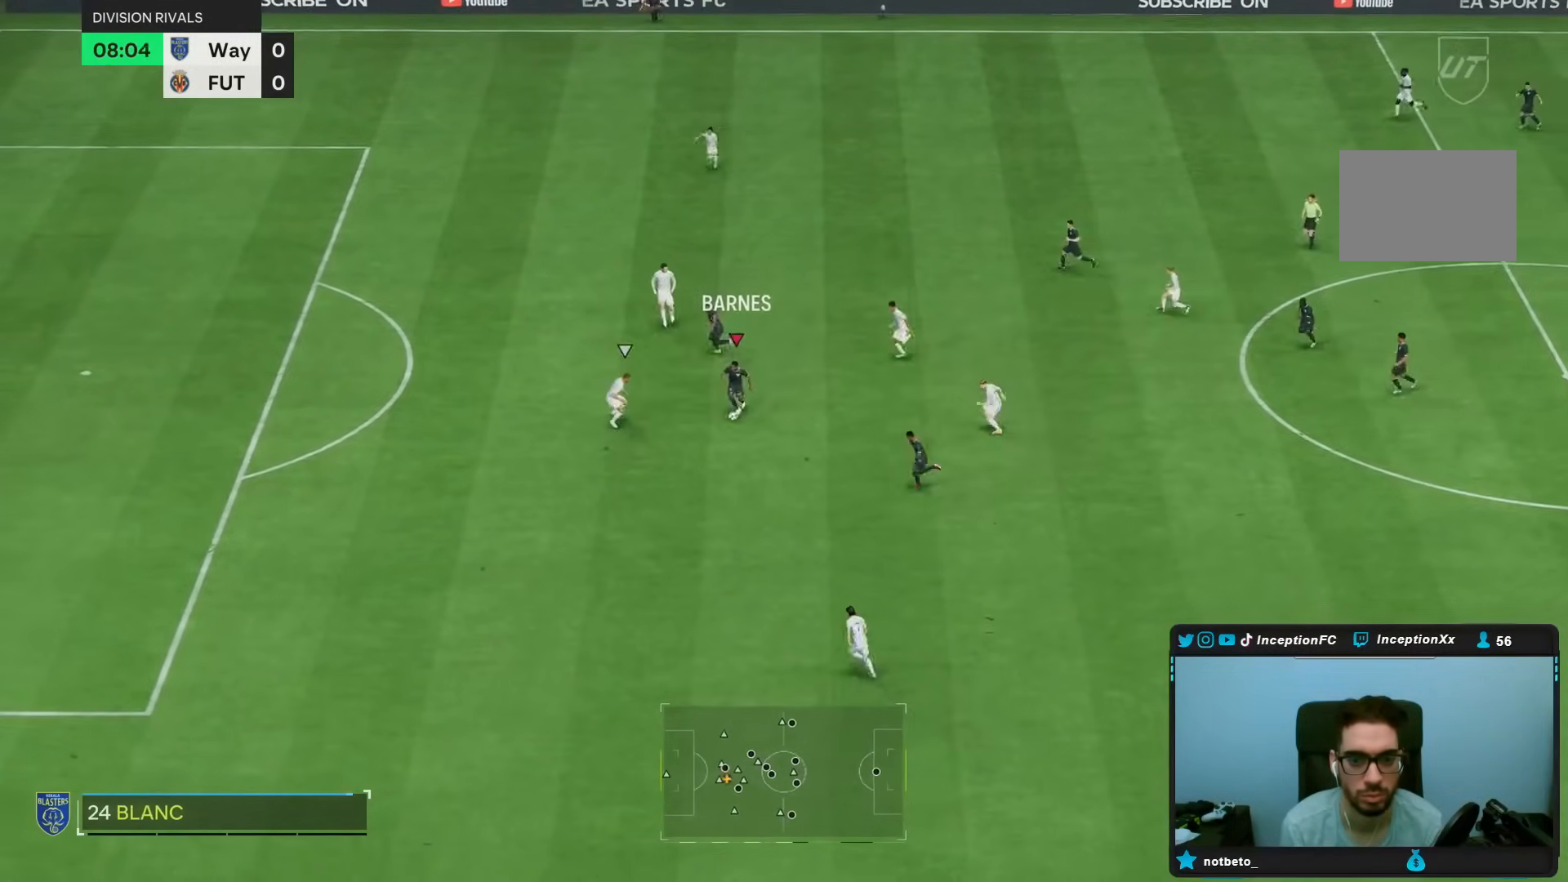
{"buttons": ["R1"], "left_stick": "down", "right_stick": "center", "events": [[50, "R1", "up"], [267, "R1", "down"], [417, "R1", "up"], [500, "R1", "down"]]}
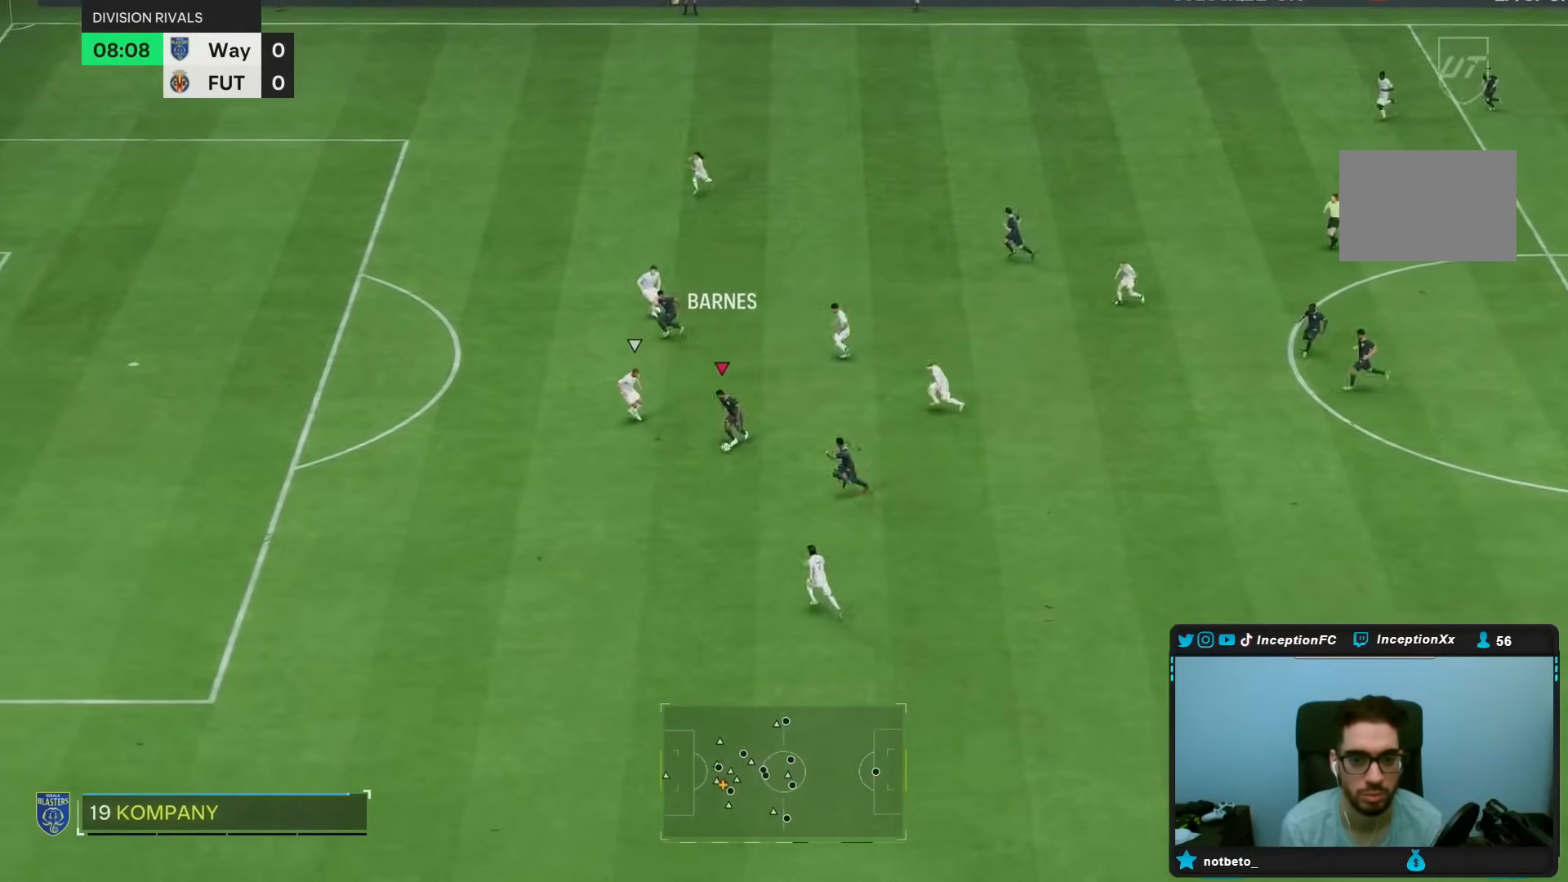
{"buttons": ["R1"], "left_stick": "down-left", "right_stick": "center", "events": [[183, "left_stick", "down-left"]]}
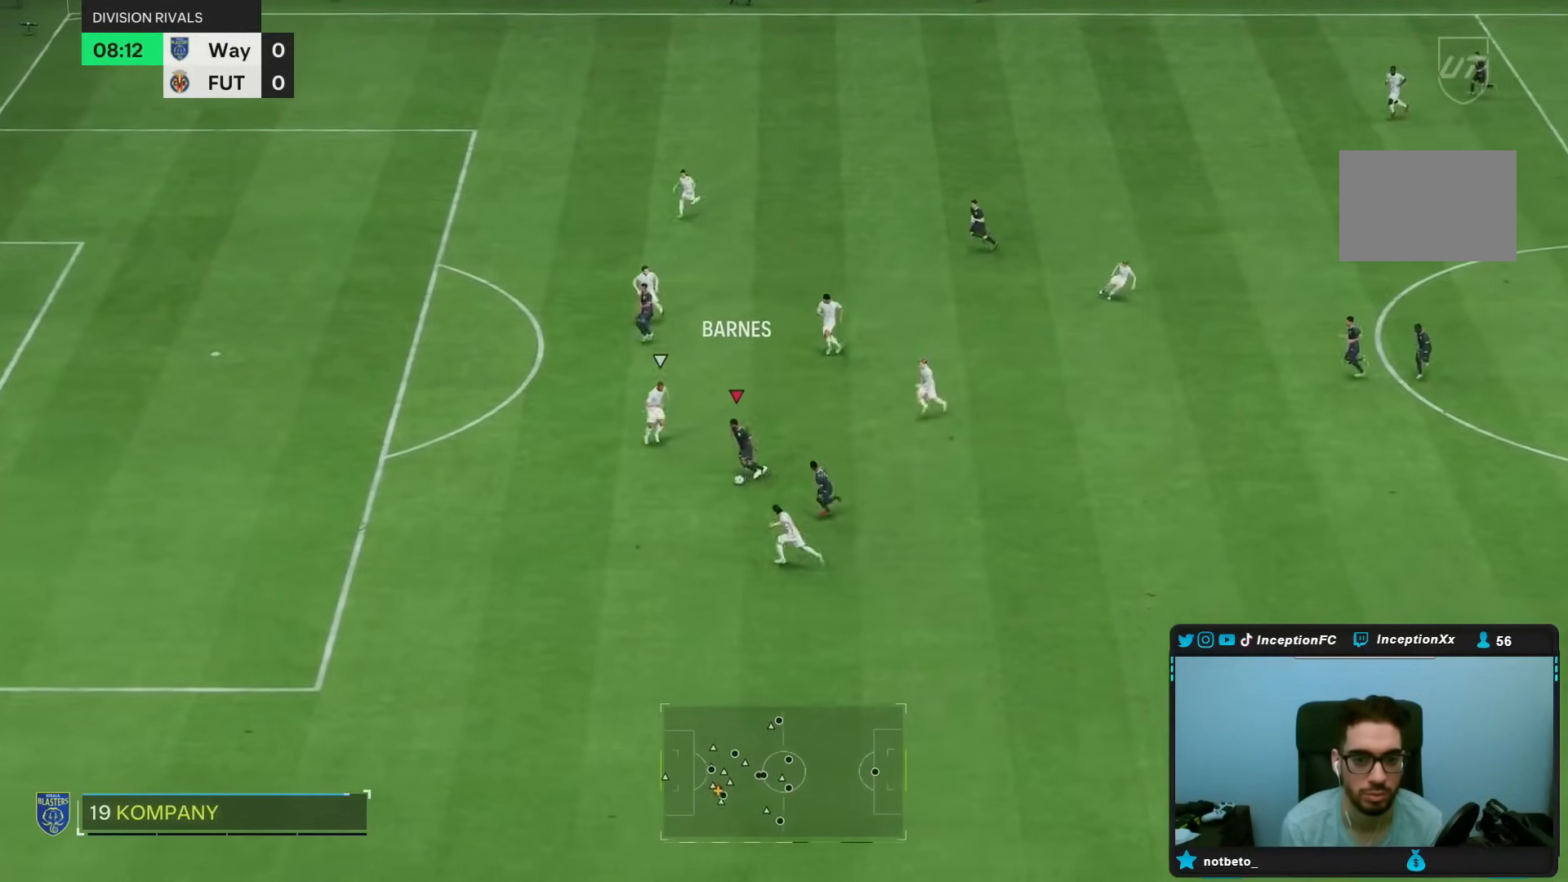
{"buttons": [], "left_stick": "center", "right_stick": "center"}
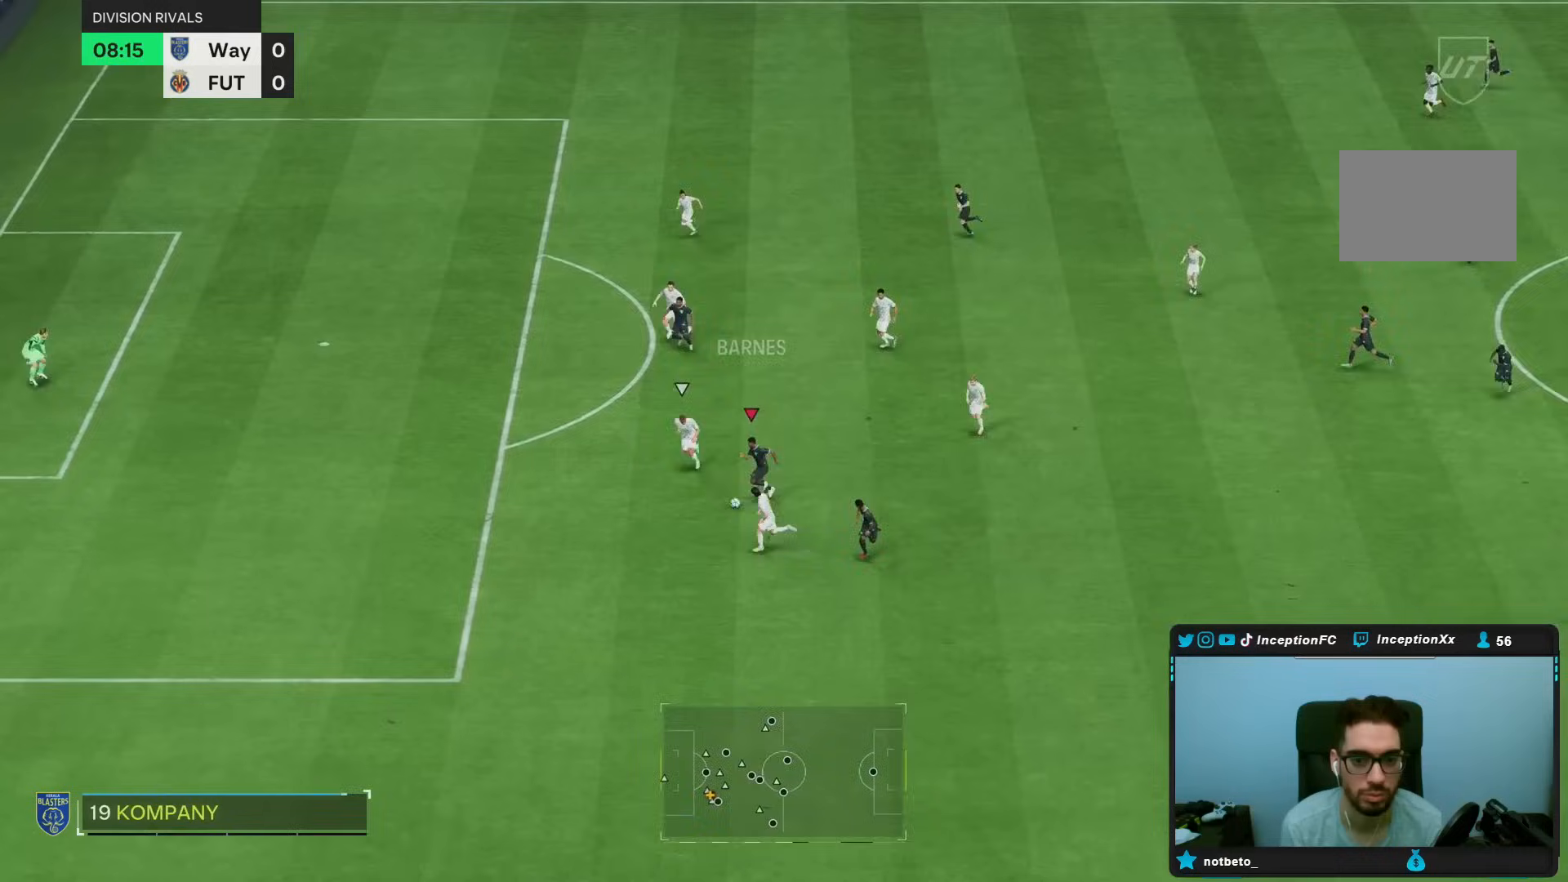
{"buttons": [], "left_stick": "up-right", "right_stick": "center", "events": [[217, "left_stick", "up-right"]]}
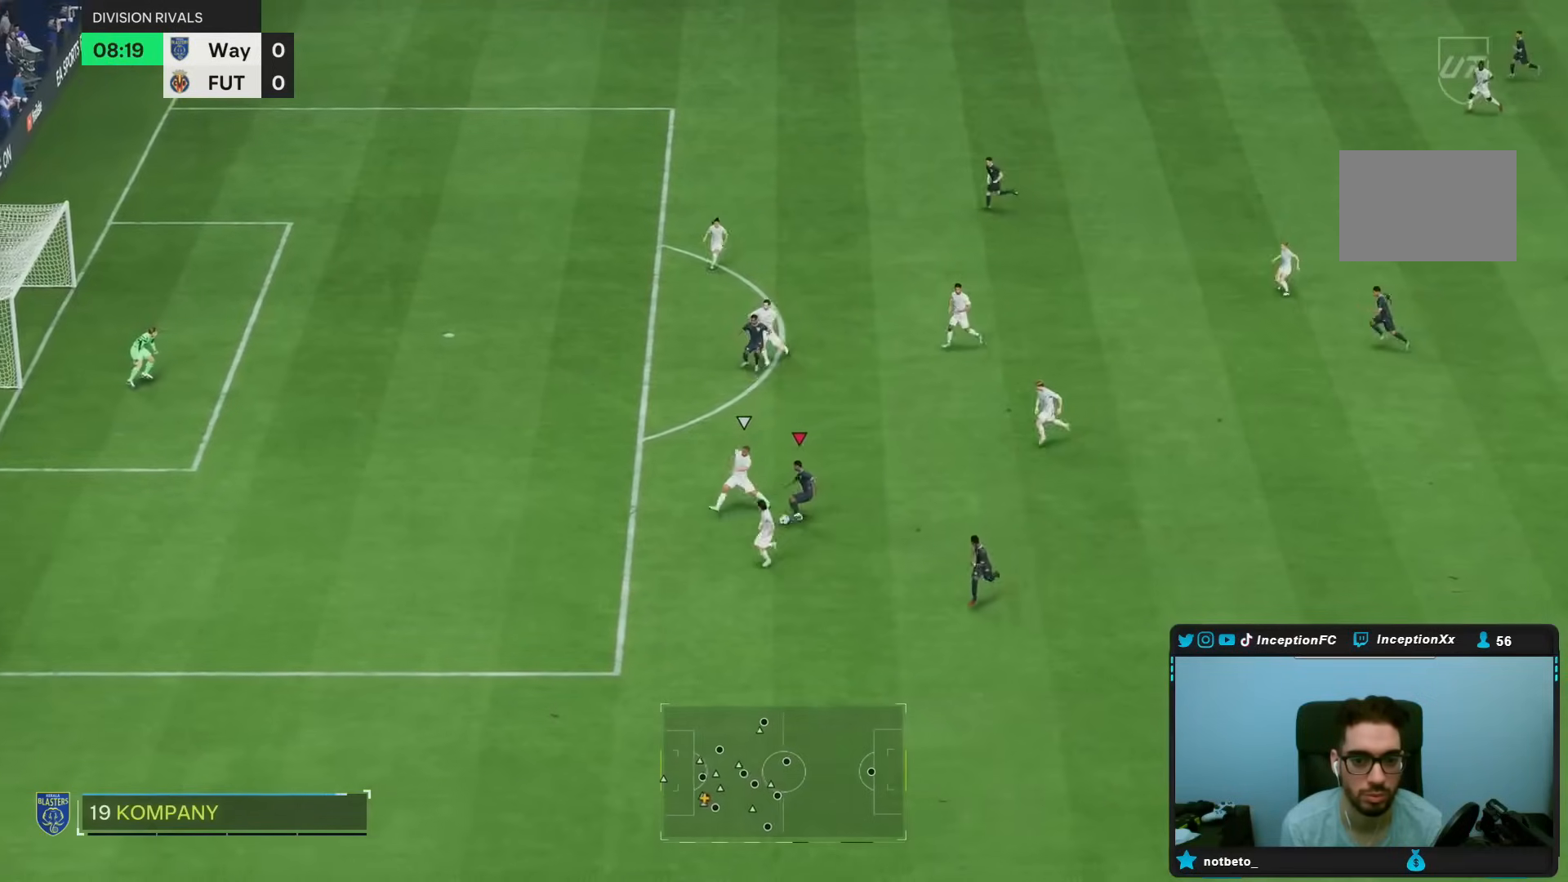
{"buttons": [], "left_stick": "up", "right_stick": "center", "events": [[200, "left_stick", "up"]]}
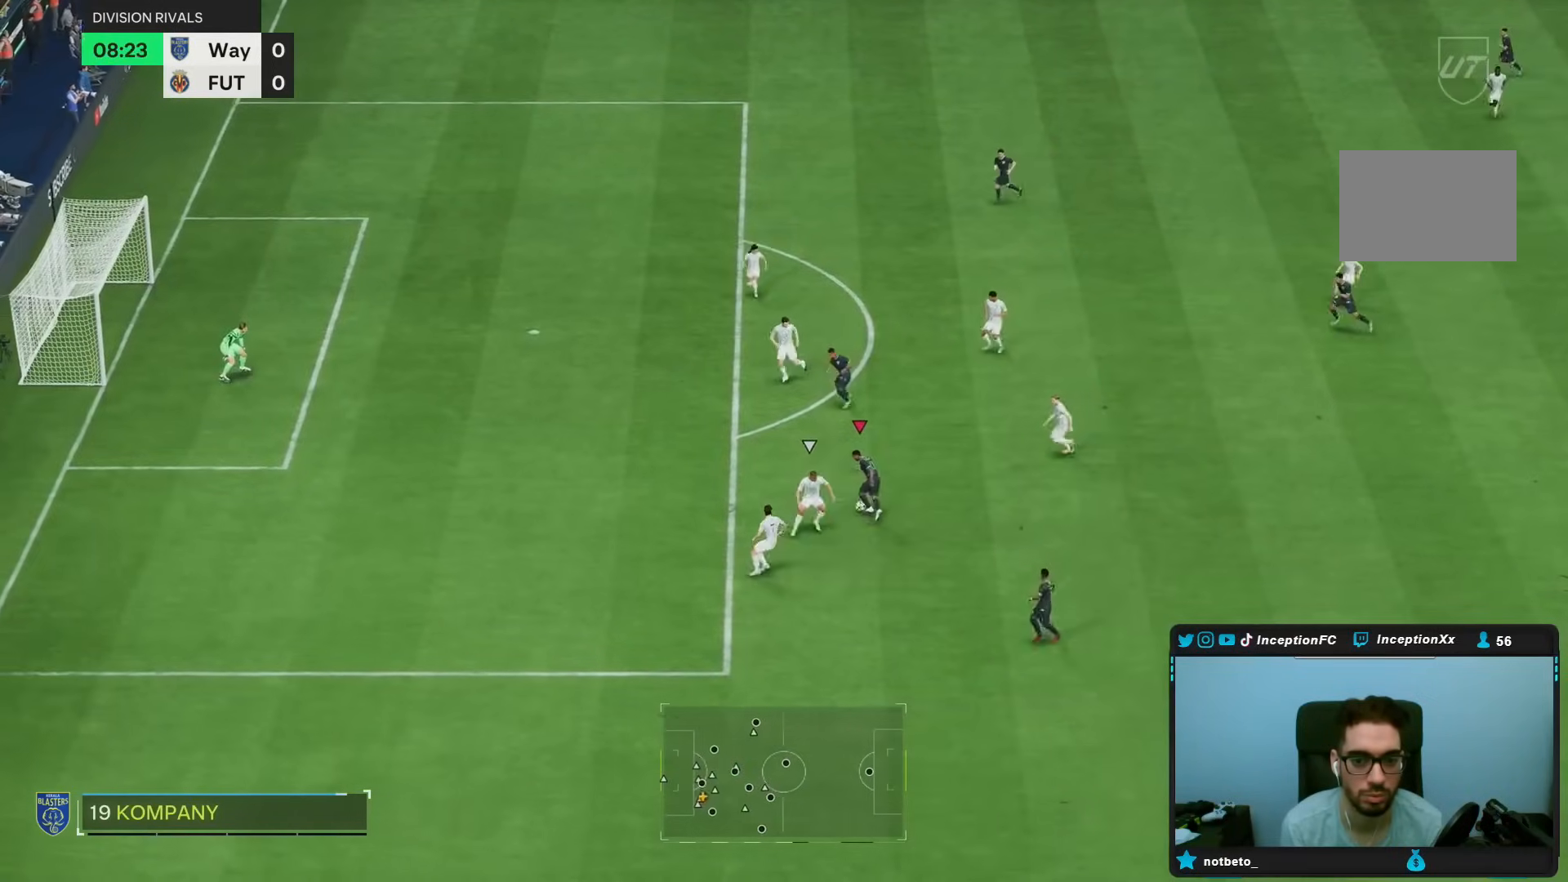
{"buttons": ["R1"], "left_stick": "left", "right_stick": "center", "events": [[300, "R1", "down"], [467, "left_stick", "left"]]}